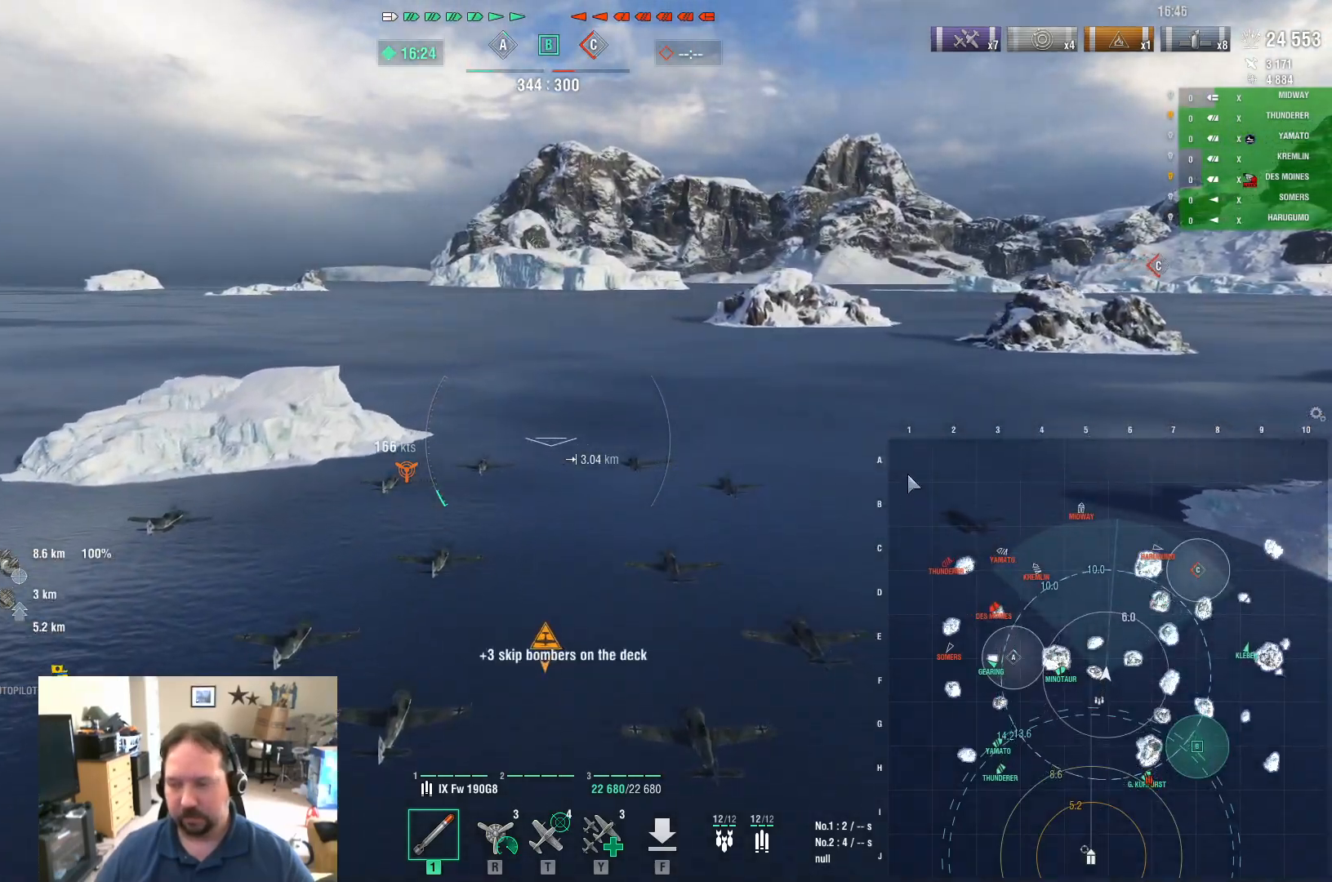
Gameplay with keyboard and mouse; each line is a JSON object with the keys and mouse buttons held at the frame after it. "events" lists presses ("down") and releases ("up") of "1", "2", "3", "4", "5", "a", "alt", "c", "caps_lock", "ctrl", "d", "e", "f", "g", "q", "r", "s", "shift", "space", "t", "tab", "v", "w", "x", "z", "mouse_left", "mouse_wheel" and "mouse_right" between this image and that frame as [ms after this image, input, new state], when the widget could be followed in between. "mouse_left", "mouse_wheel", "mouse_right" = the "left", "wheel", "right" buttons of the "mouse" list. No other keys are recorded. "wheel" means that the mouse wheel is clicked or scrolled. "mouse_move" is the direction in which the mouse moves at that frame (one of eight, or "still"), when it could be read.
{"keys": ["ctrl", "w"], "mouse": [], "mouse_move": "down-right", "events": []}
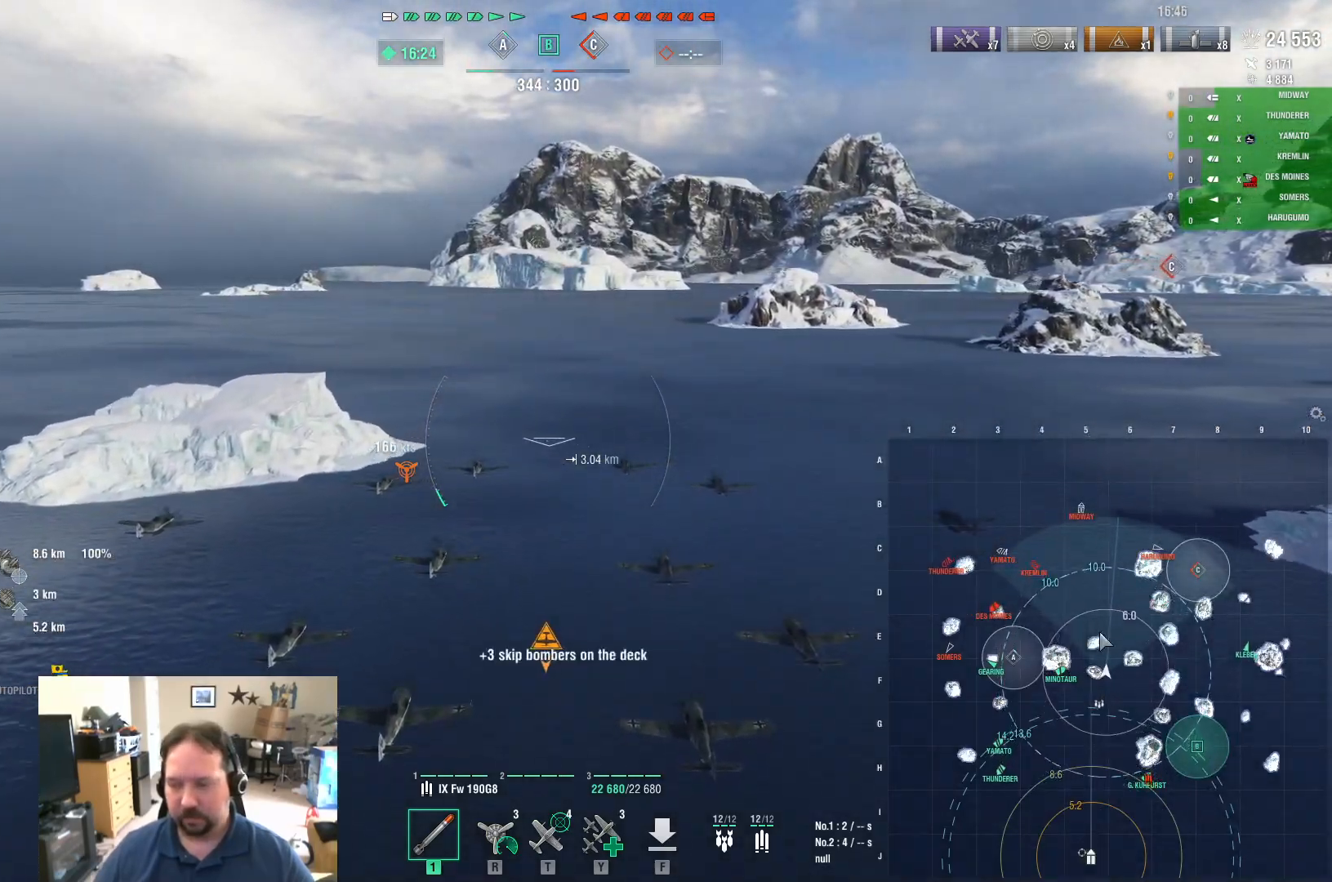
{"keys": ["w"], "mouse": [], "mouse_move": "up-right", "events": [[217, "ctrl", "up"]]}
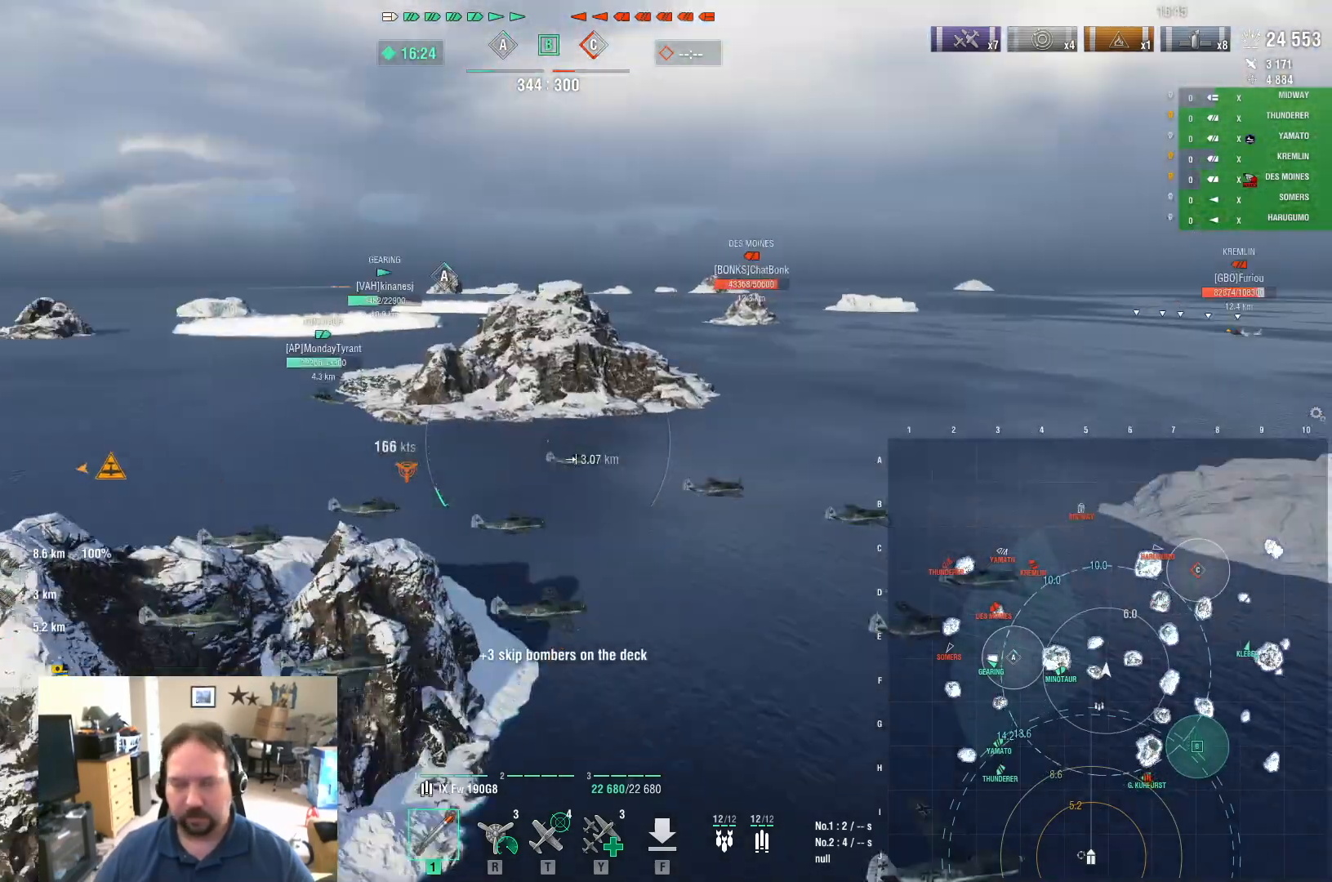
{"keys": ["w"], "mouse": [], "mouse_move": "up-right", "events": []}
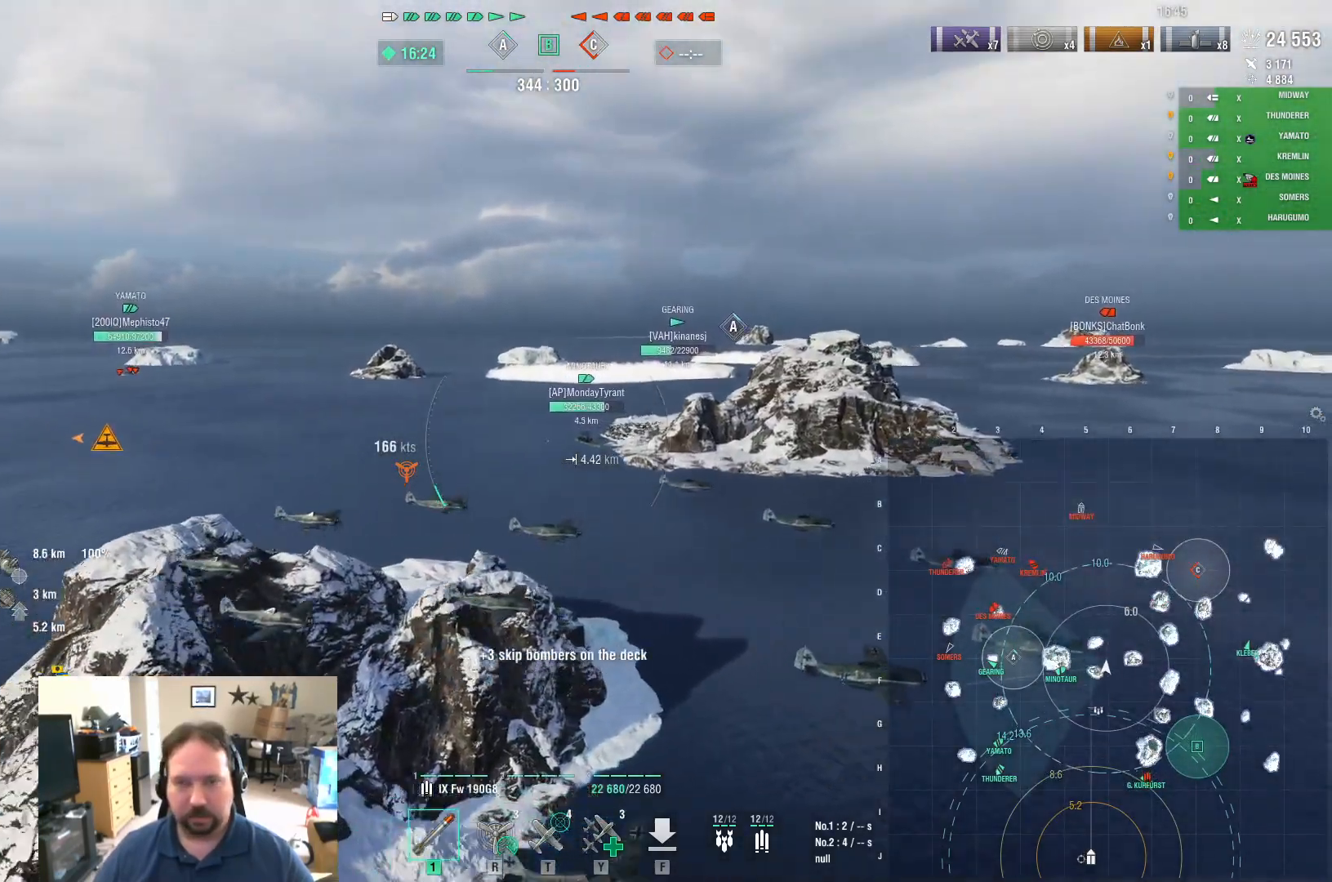
{"keys": [], "mouse": [], "mouse_move": "still", "events": [[350, "w", "up"]]}
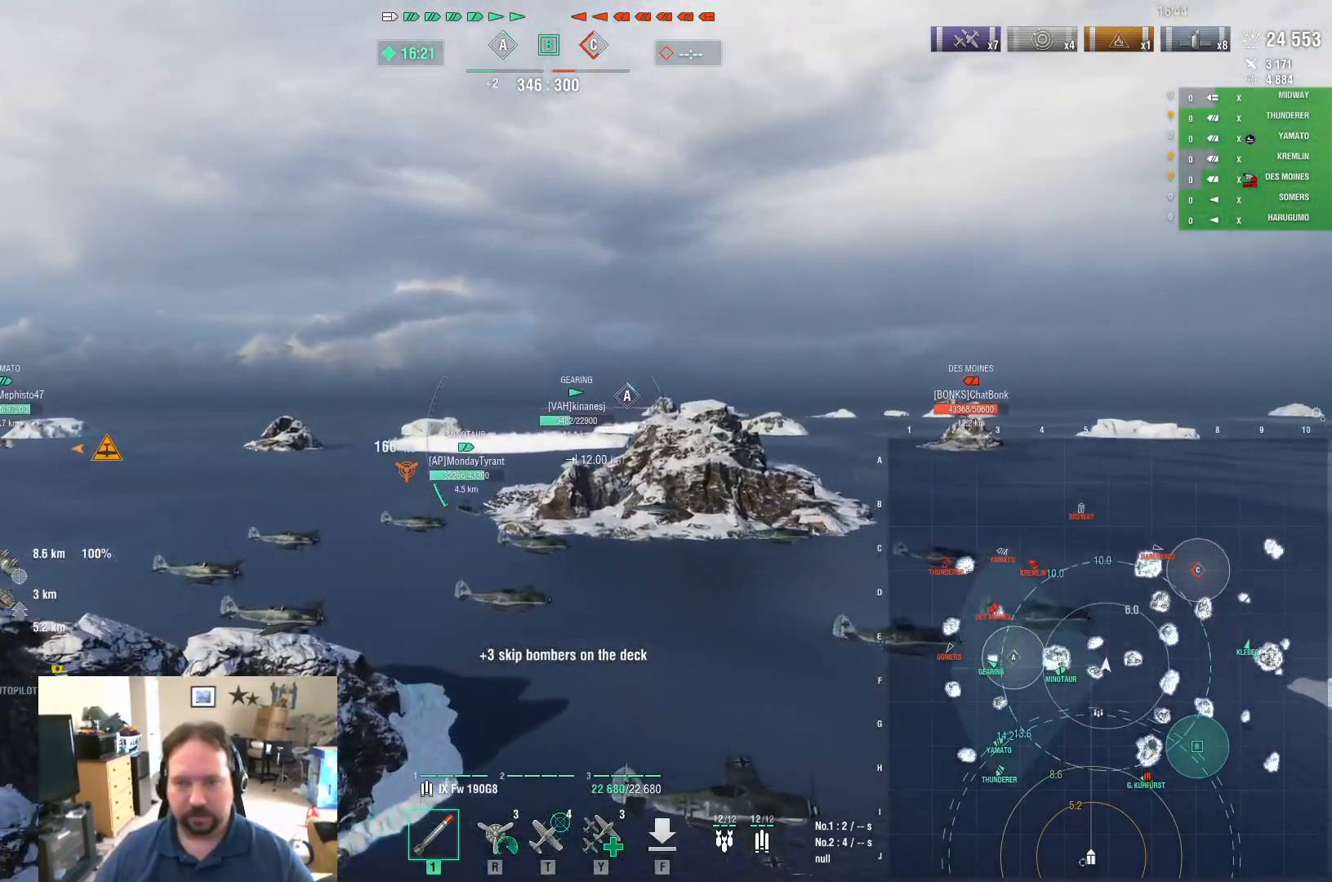
{"keys": [], "mouse": [], "mouse_move": "still", "events": []}
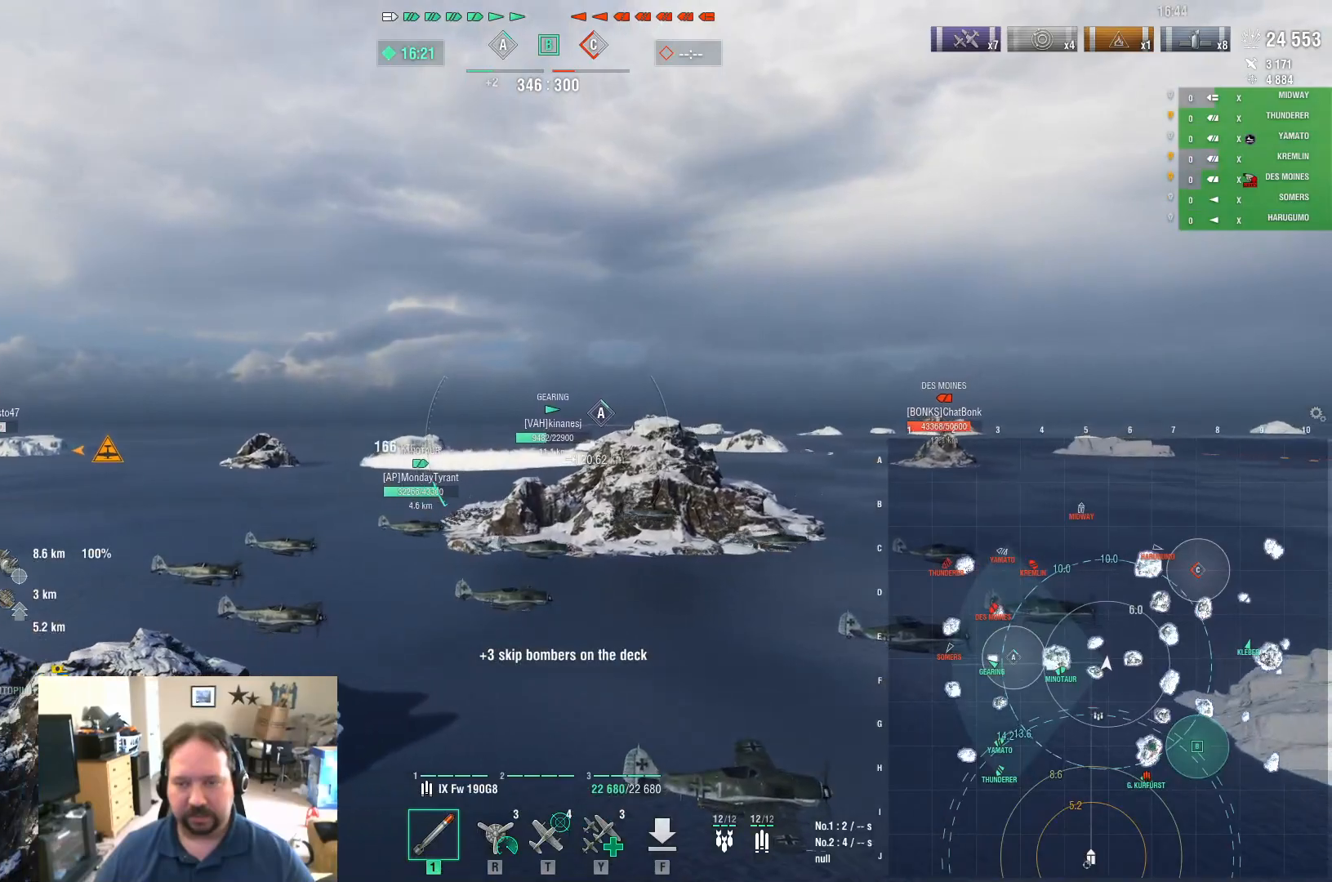
{"keys": [], "mouse": [], "mouse_move": "still", "events": []}
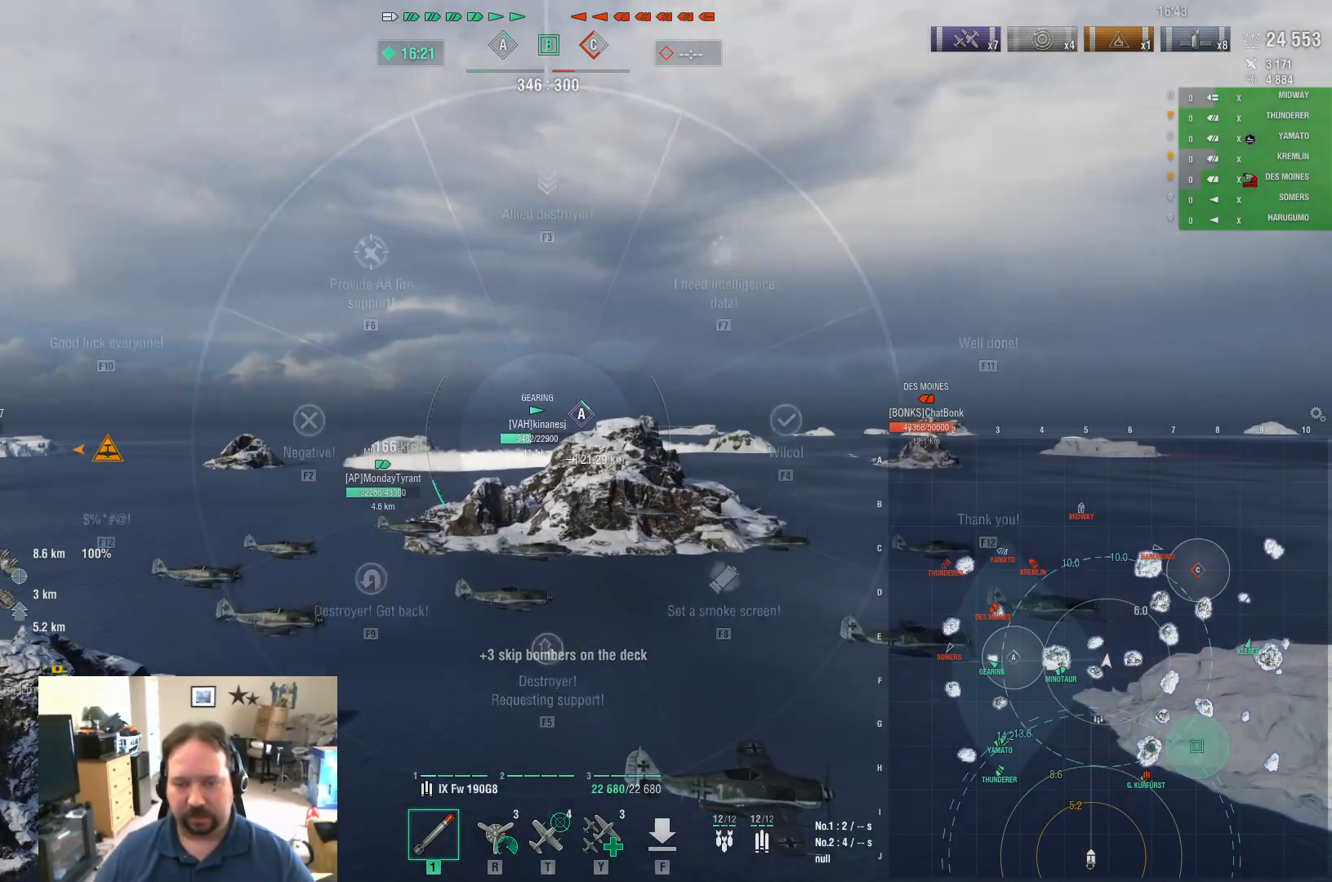
{"keys": ["w"], "mouse": [], "mouse_move": "still", "events": [[167, "w", "down"]]}
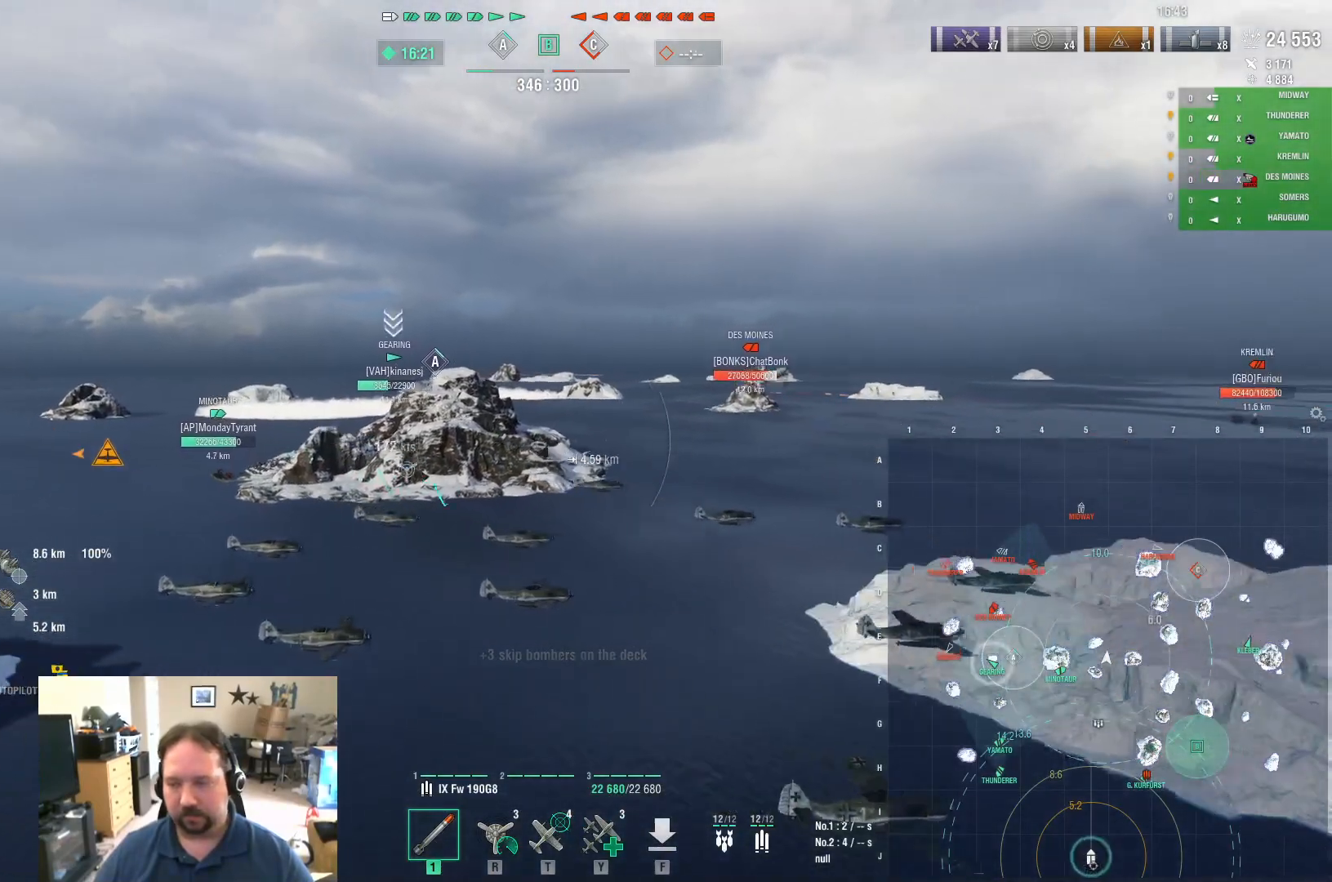
{"keys": ["w"], "mouse": [], "mouse_move": "right", "events": []}
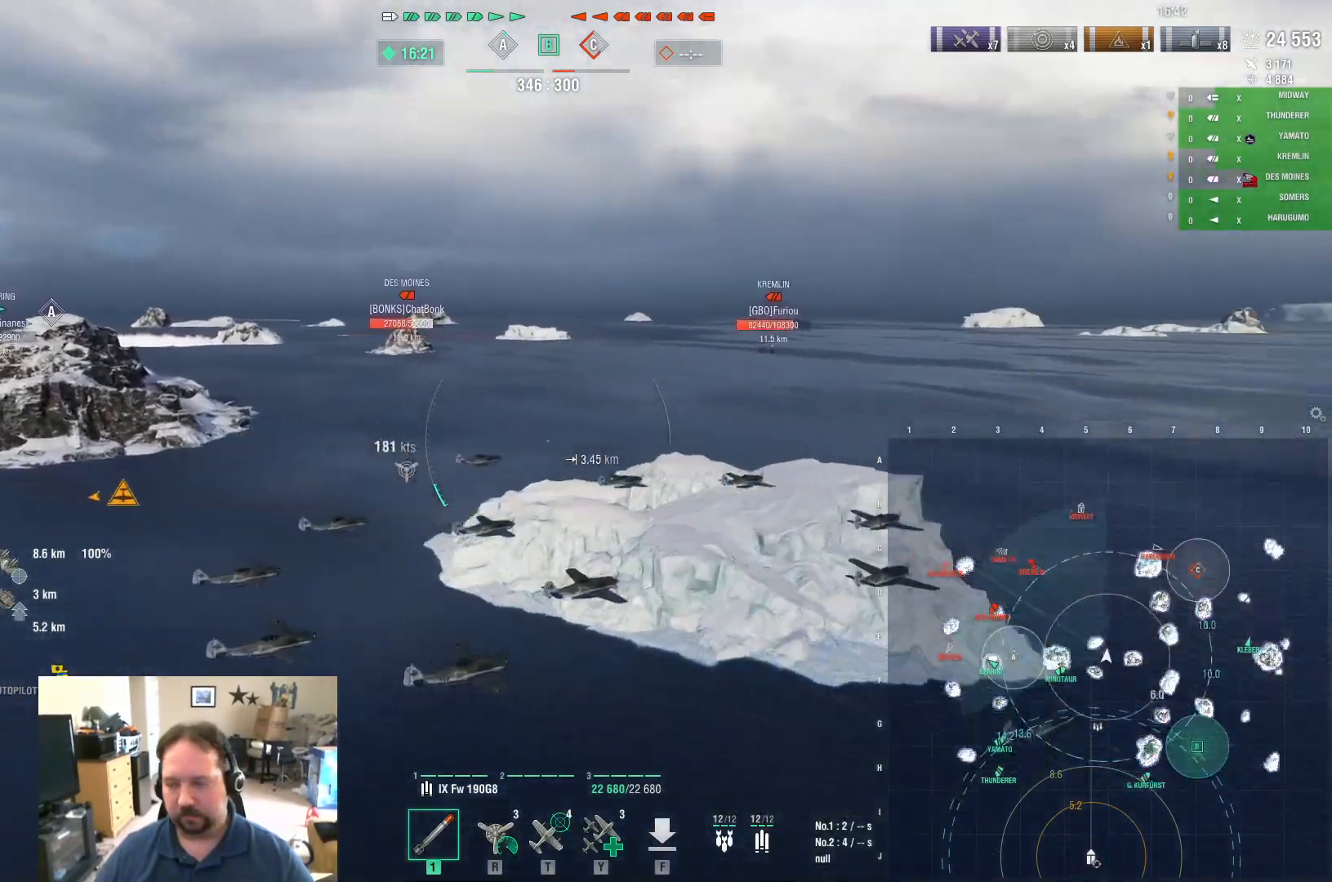
{"keys": ["w"], "mouse": [], "mouse_move": "still", "events": []}
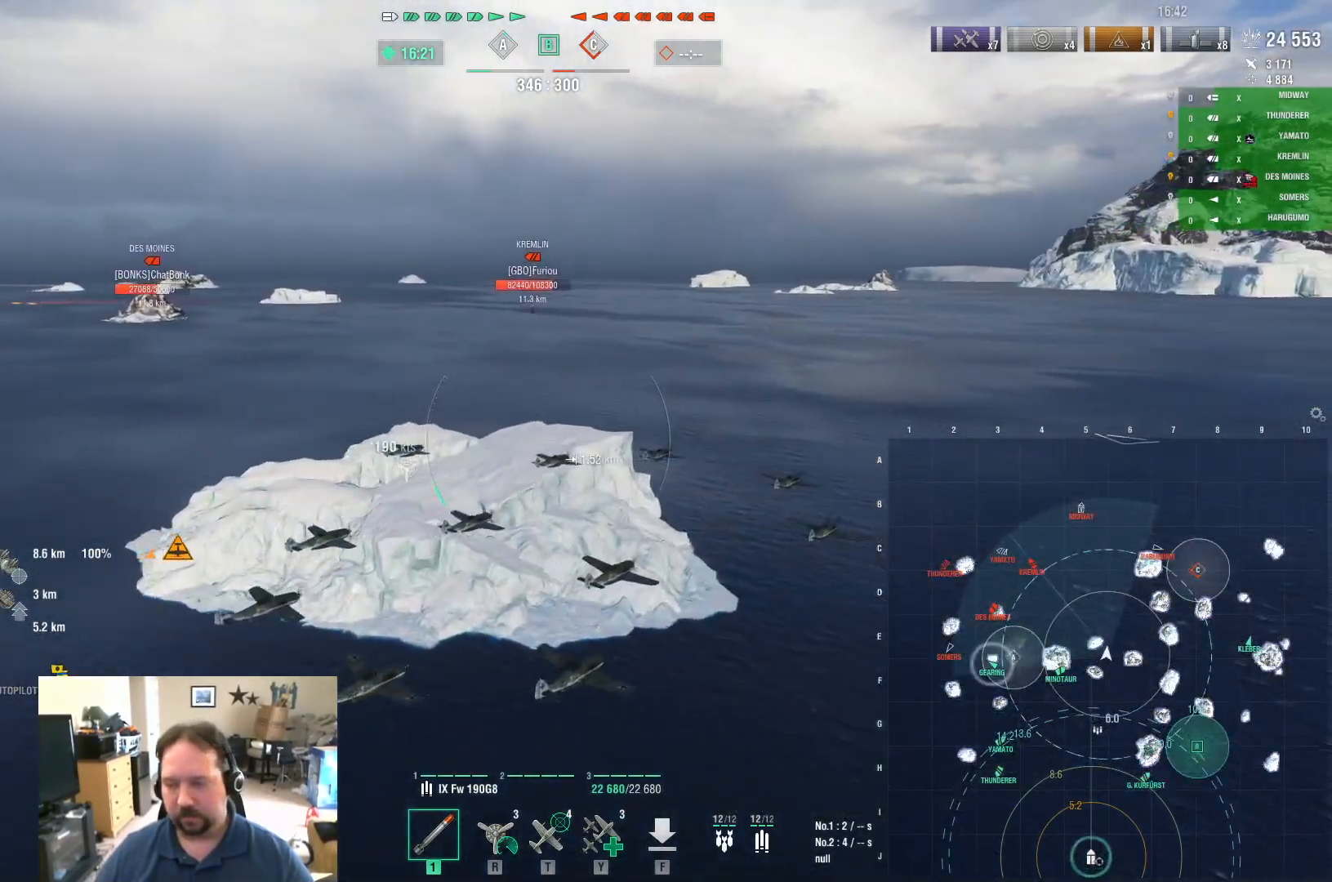
{"keys": [], "mouse": [], "mouse_move": "still", "events": [[133, "w", "up"]]}
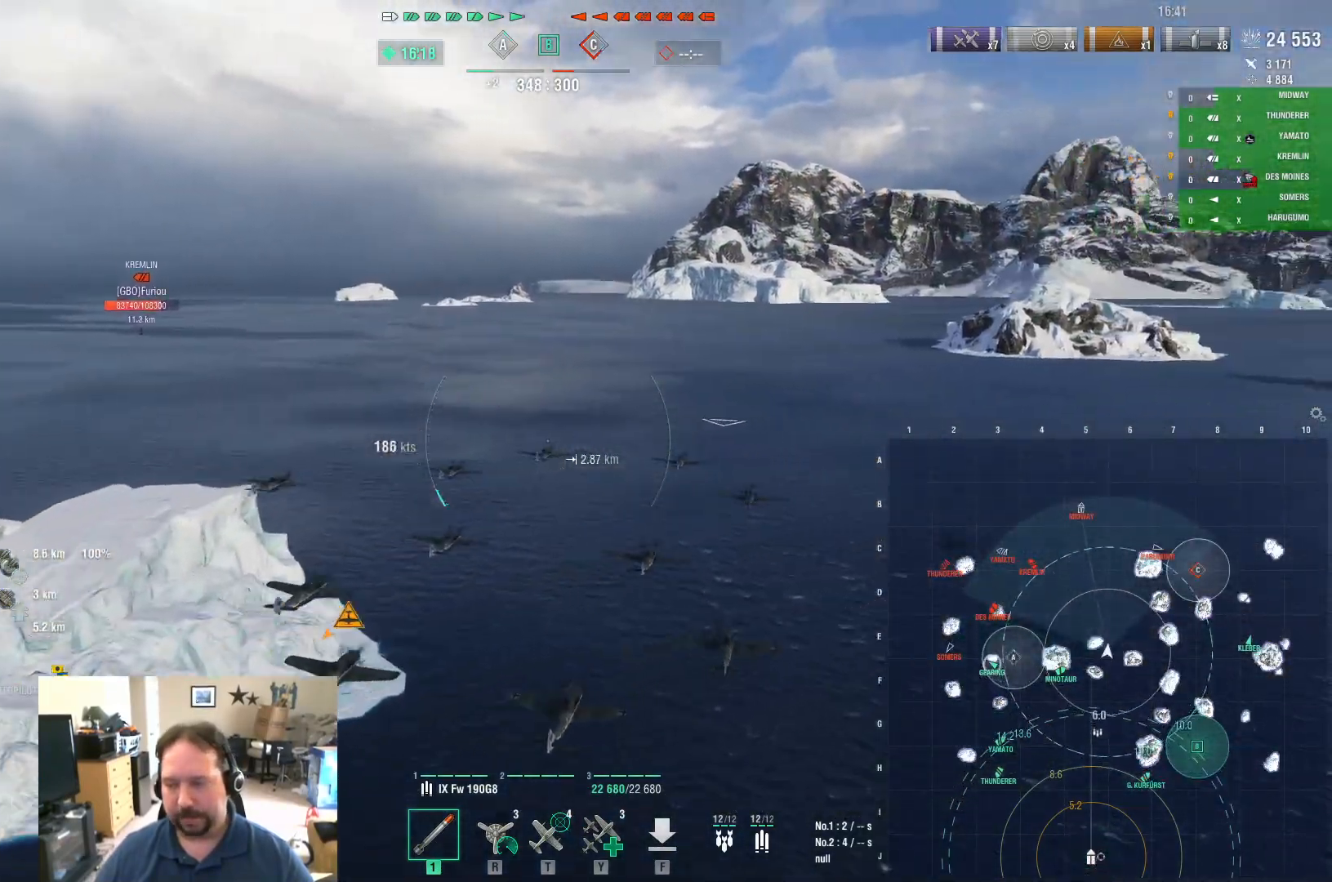
{"keys": ["ctrl"], "mouse": [], "mouse_move": "left", "events": [[418, "ctrl", "down"]]}
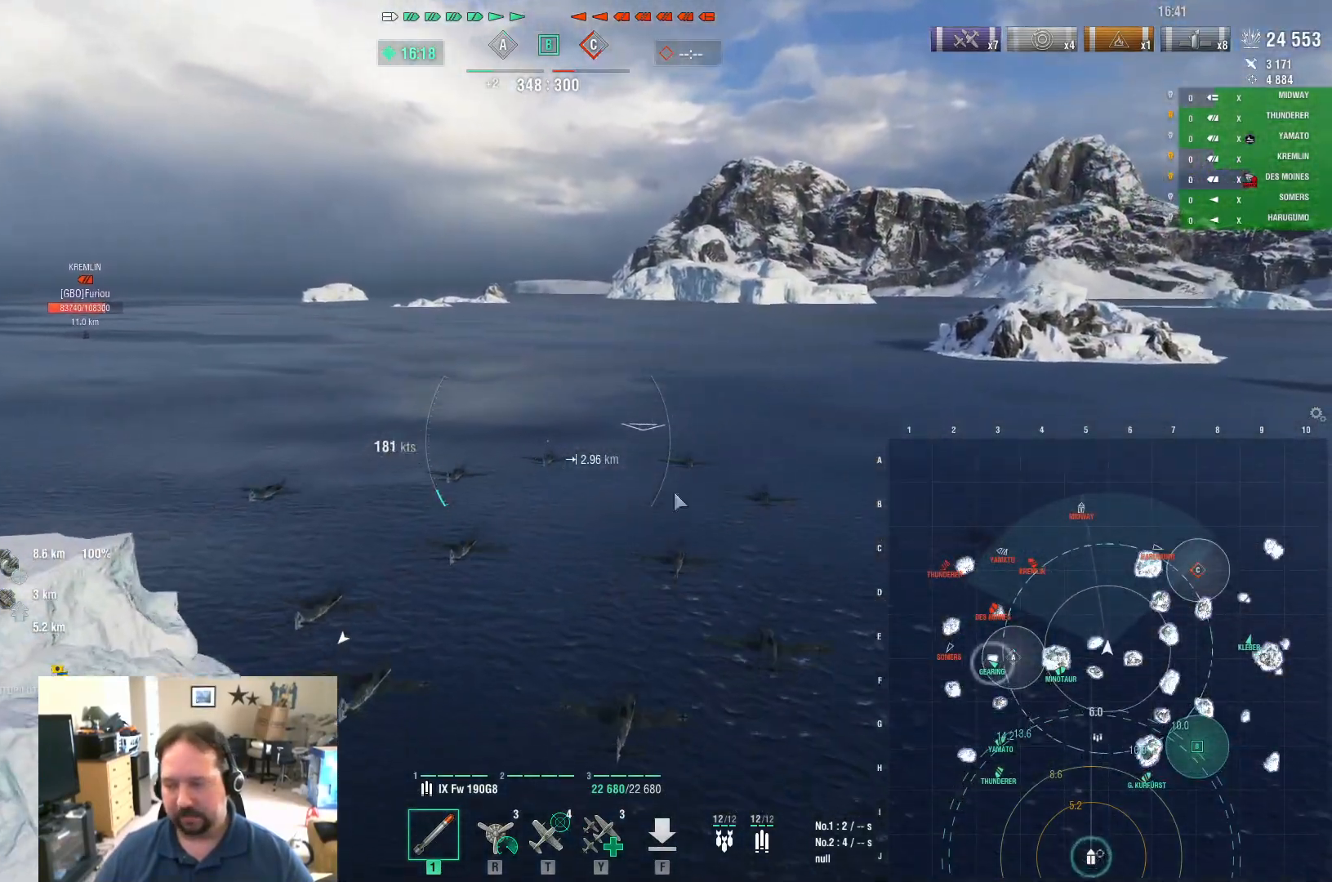
{"keys": ["ctrl"], "mouse": [], "mouse_move": "down-right", "events": []}
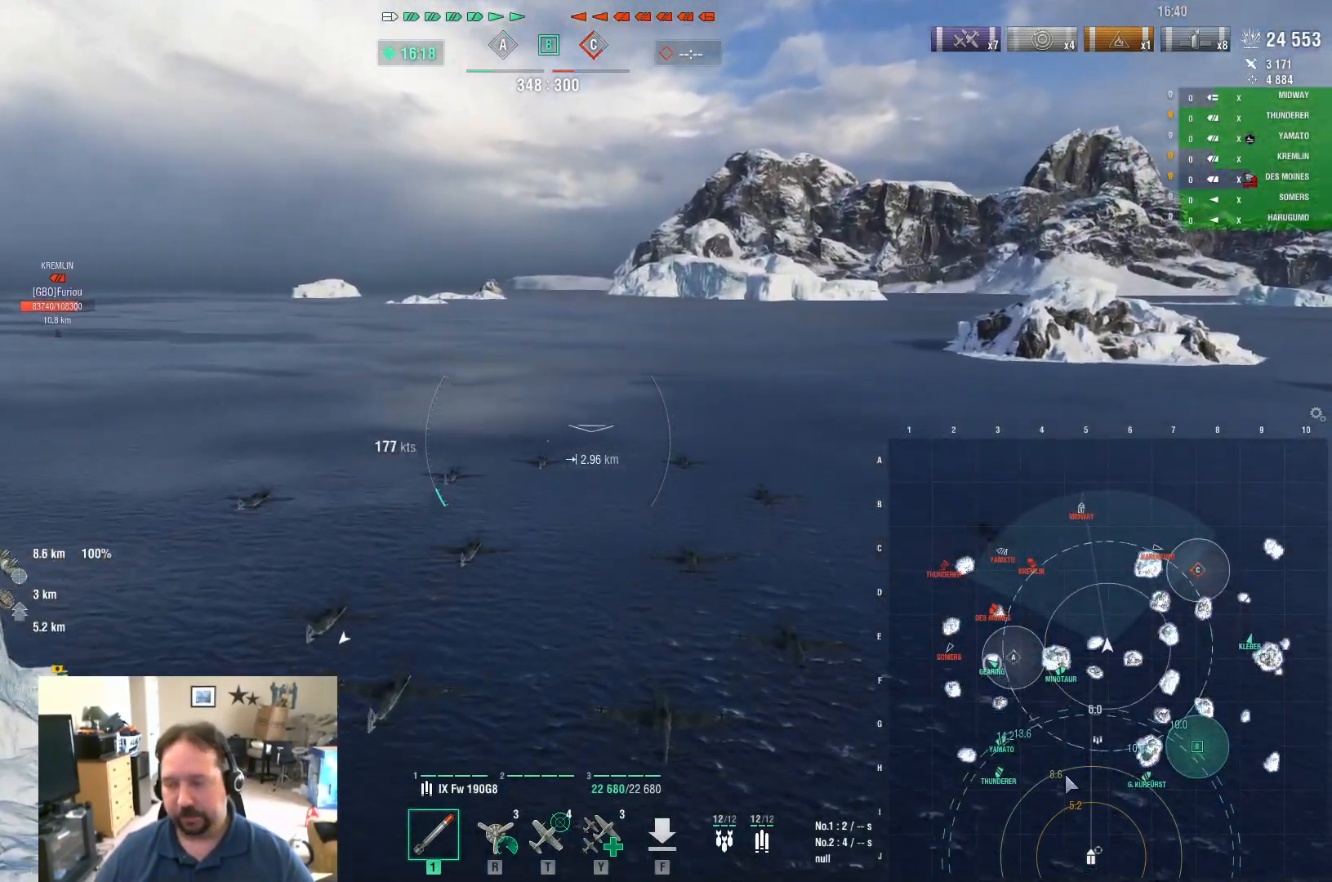
{"keys": ["ctrl"], "mouse": [], "mouse_move": "up", "events": []}
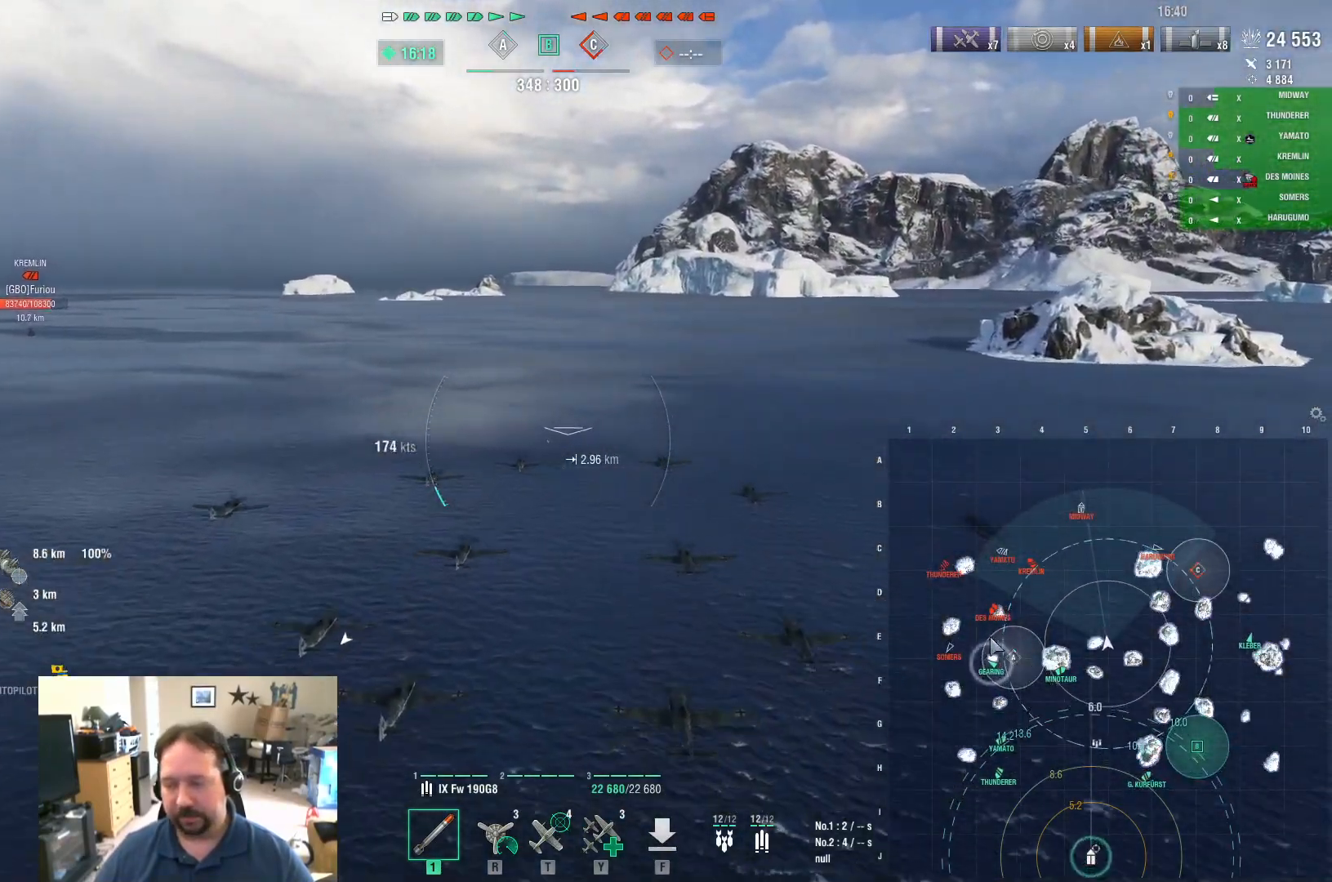
{"keys": ["ctrl"], "mouse": [], "mouse_move": "down-right", "events": []}
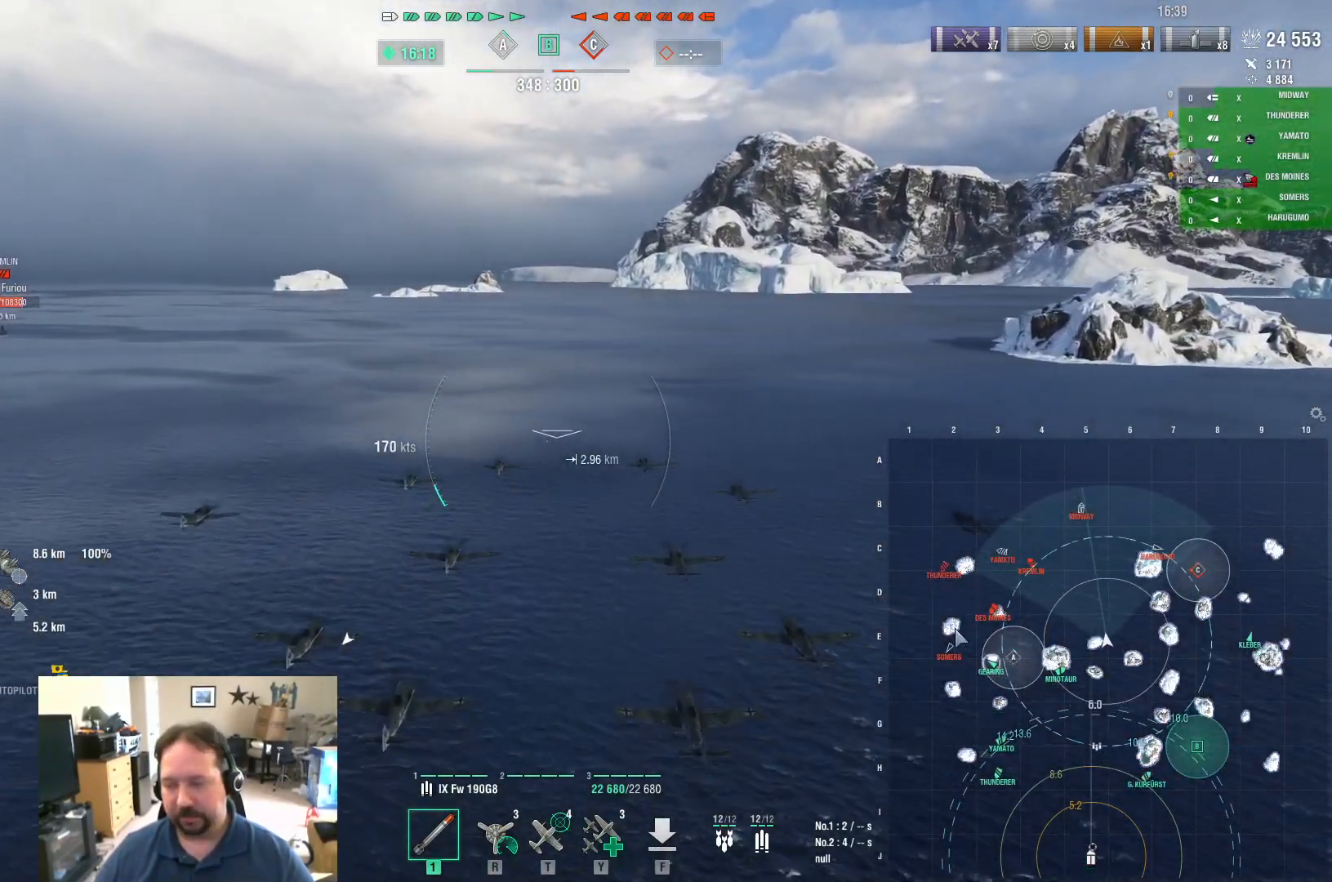
{"keys": ["w"], "mouse": [], "mouse_move": "still", "events": [[251, "ctrl", "up"], [434, "w", "down"]]}
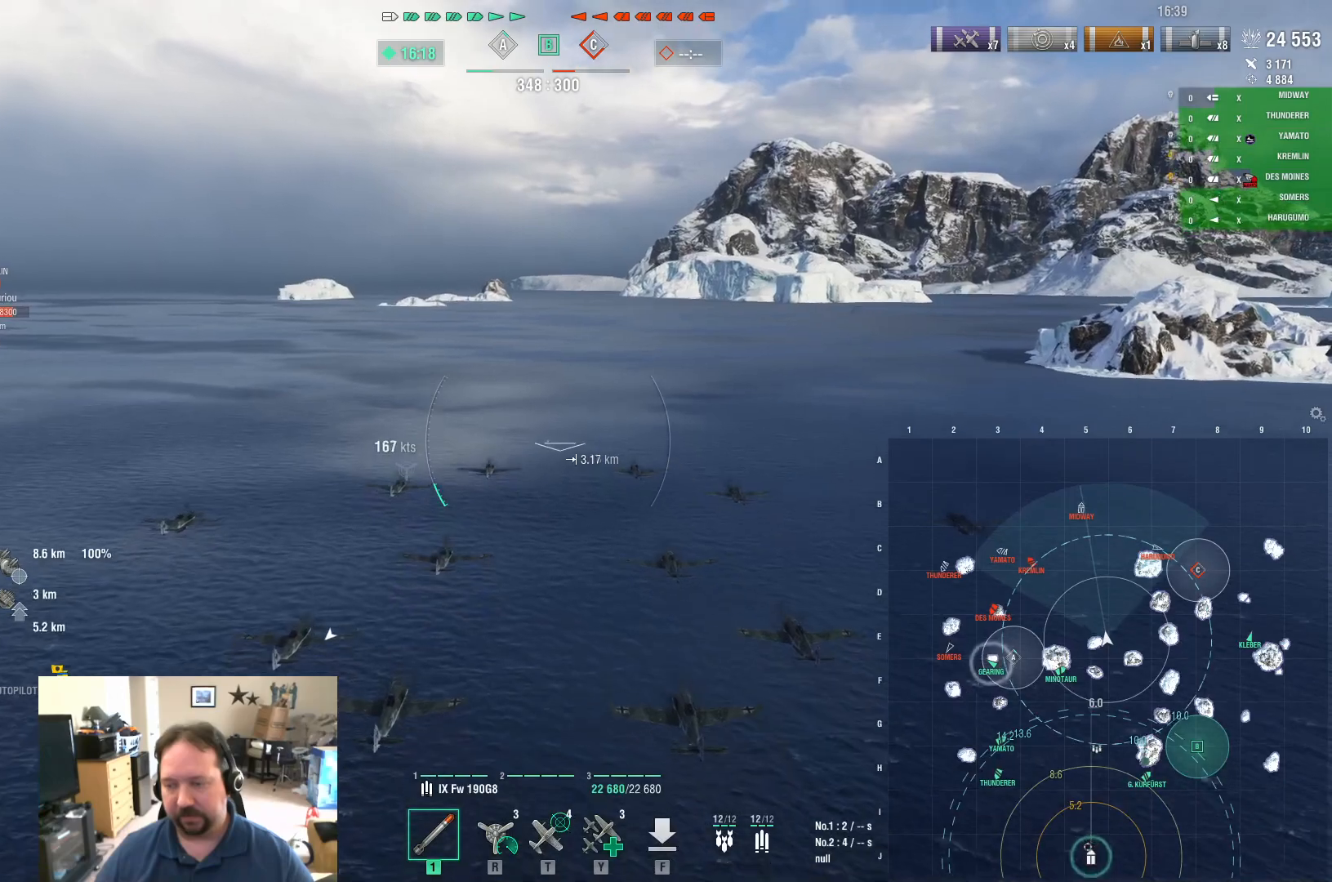
{"keys": ["w"], "mouse": [], "mouse_move": "still", "events": []}
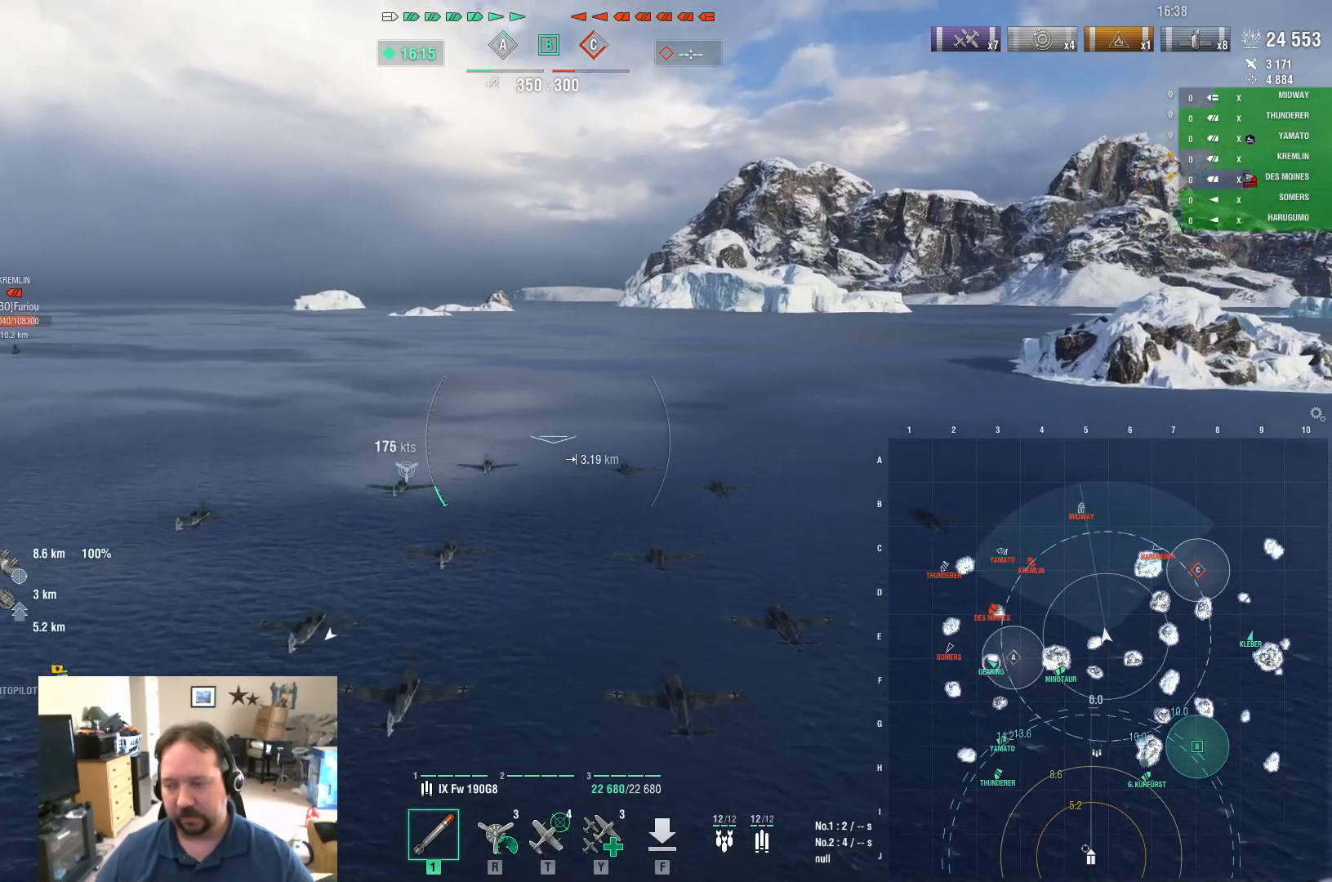
{"keys": ["ctrl", "w"], "mouse": [], "mouse_move": "down", "events": [[184, "ctrl", "down"]]}
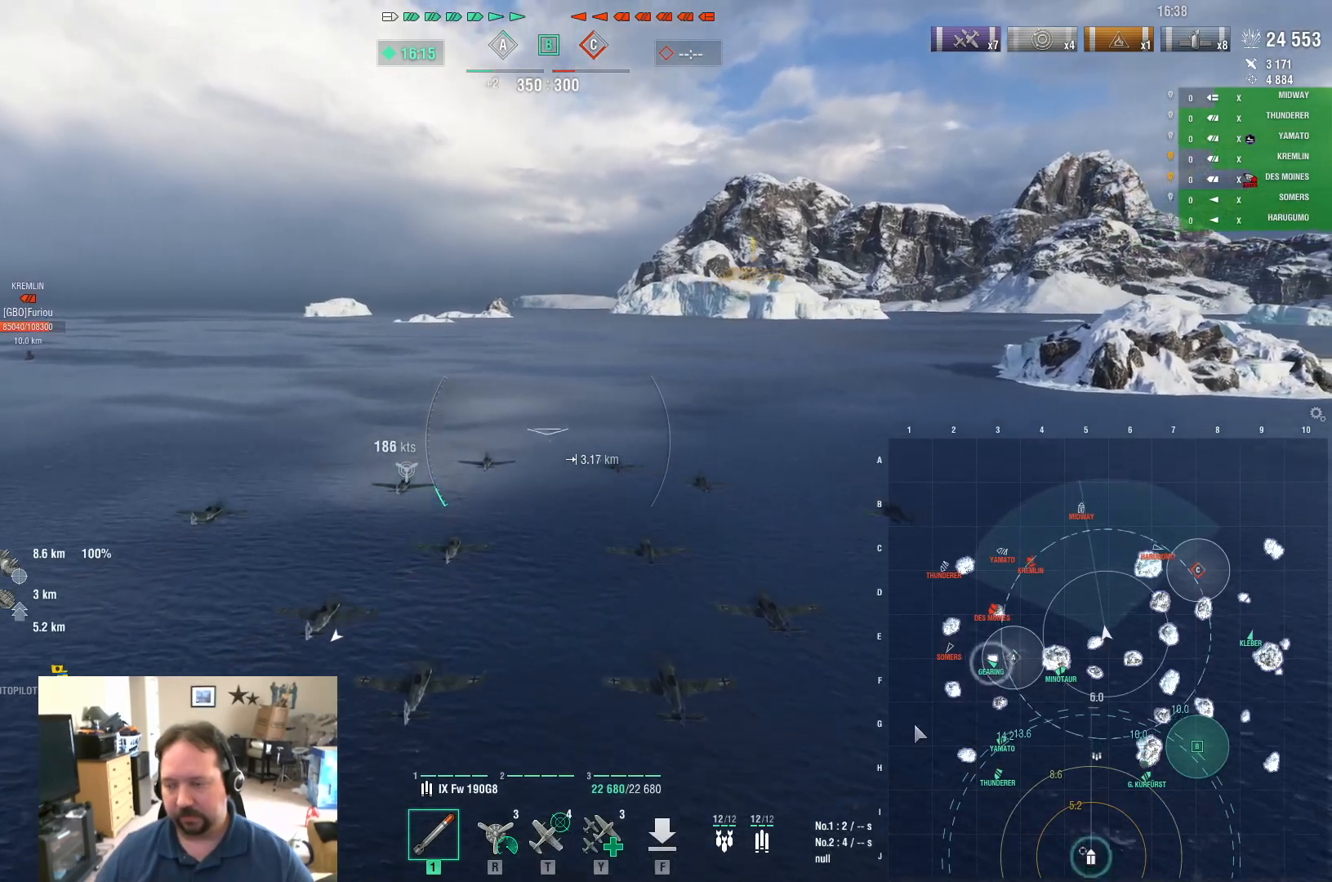
{"keys": ["ctrl", "w"], "mouse": [], "mouse_move": "up-right", "events": []}
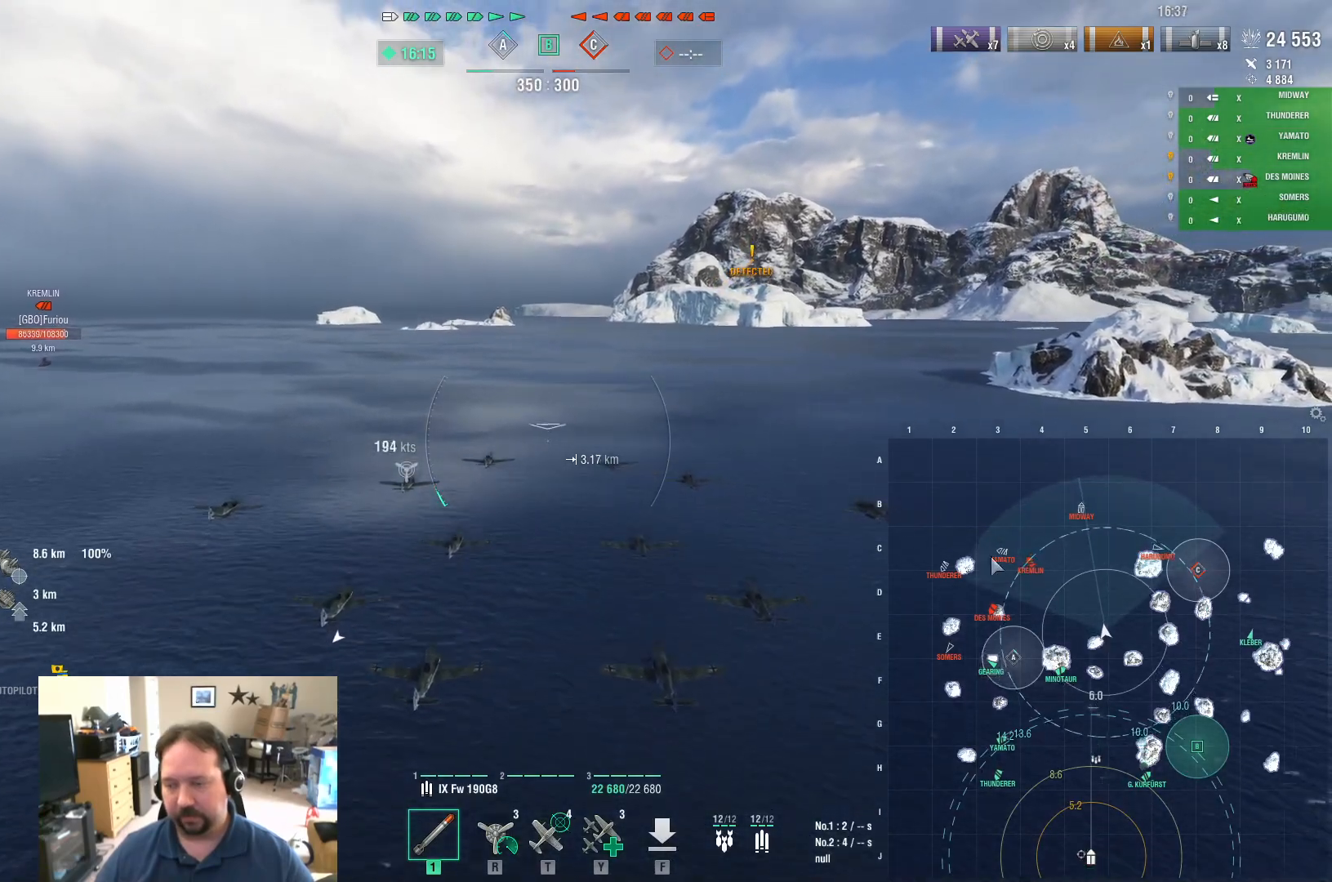
{"keys": ["ctrl", "w"], "mouse": [], "mouse_move": "left", "events": []}
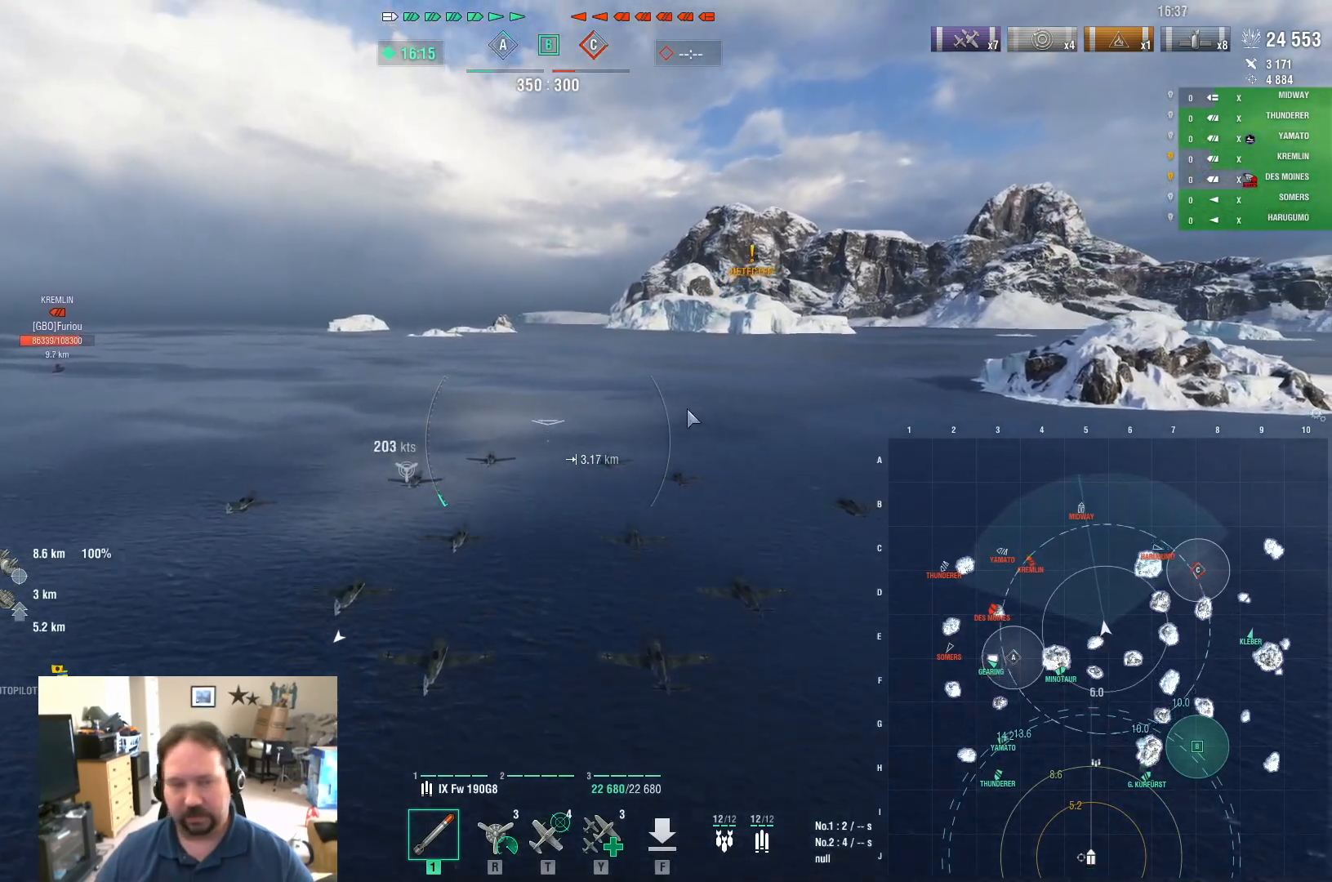
{"keys": [], "mouse": [], "mouse_move": "right", "events": [[100, "ctrl", "up"], [100, "w", "up"]]}
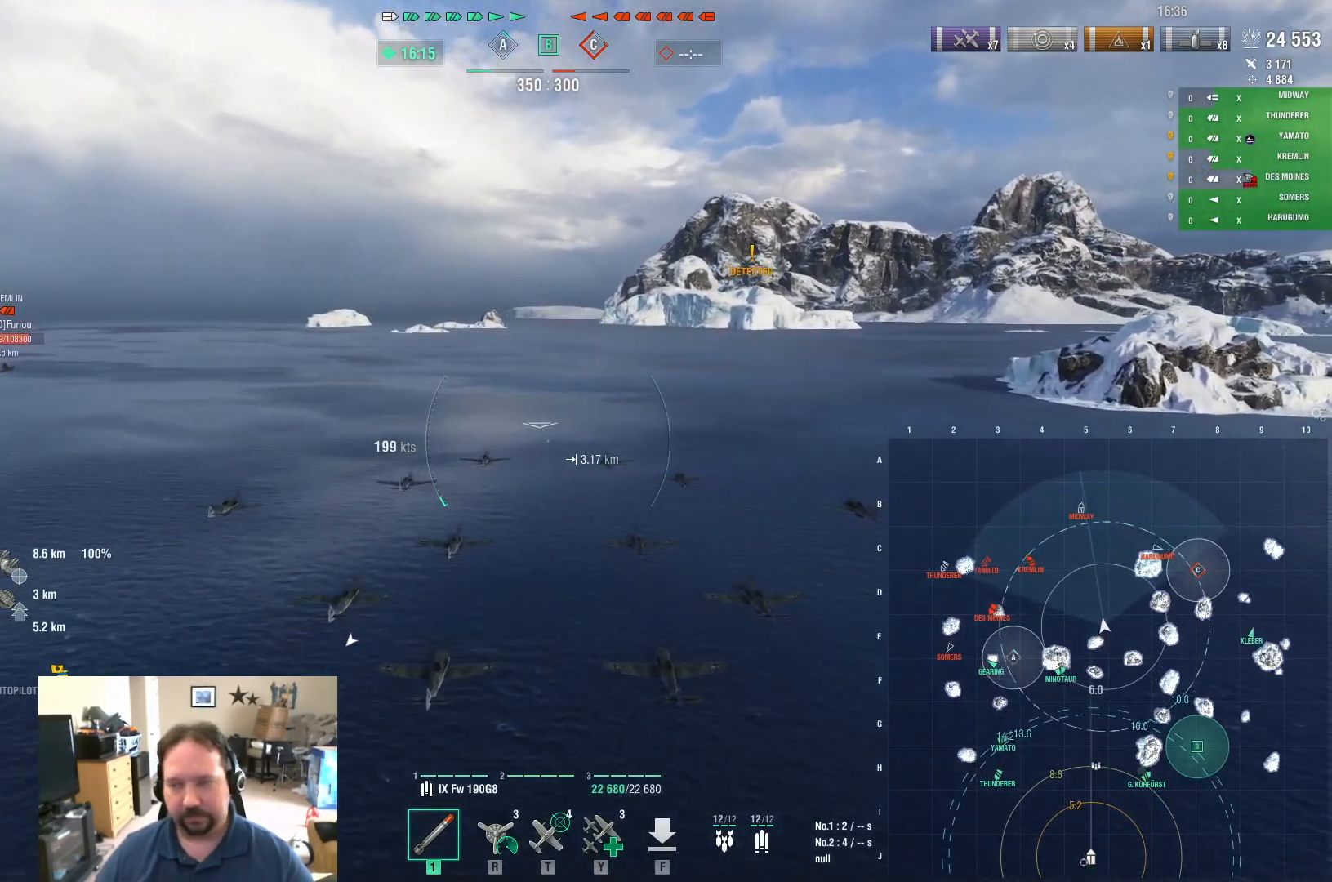
{"keys": ["d"], "mouse": [], "mouse_move": "still", "events": [[17, "d", "down"]]}
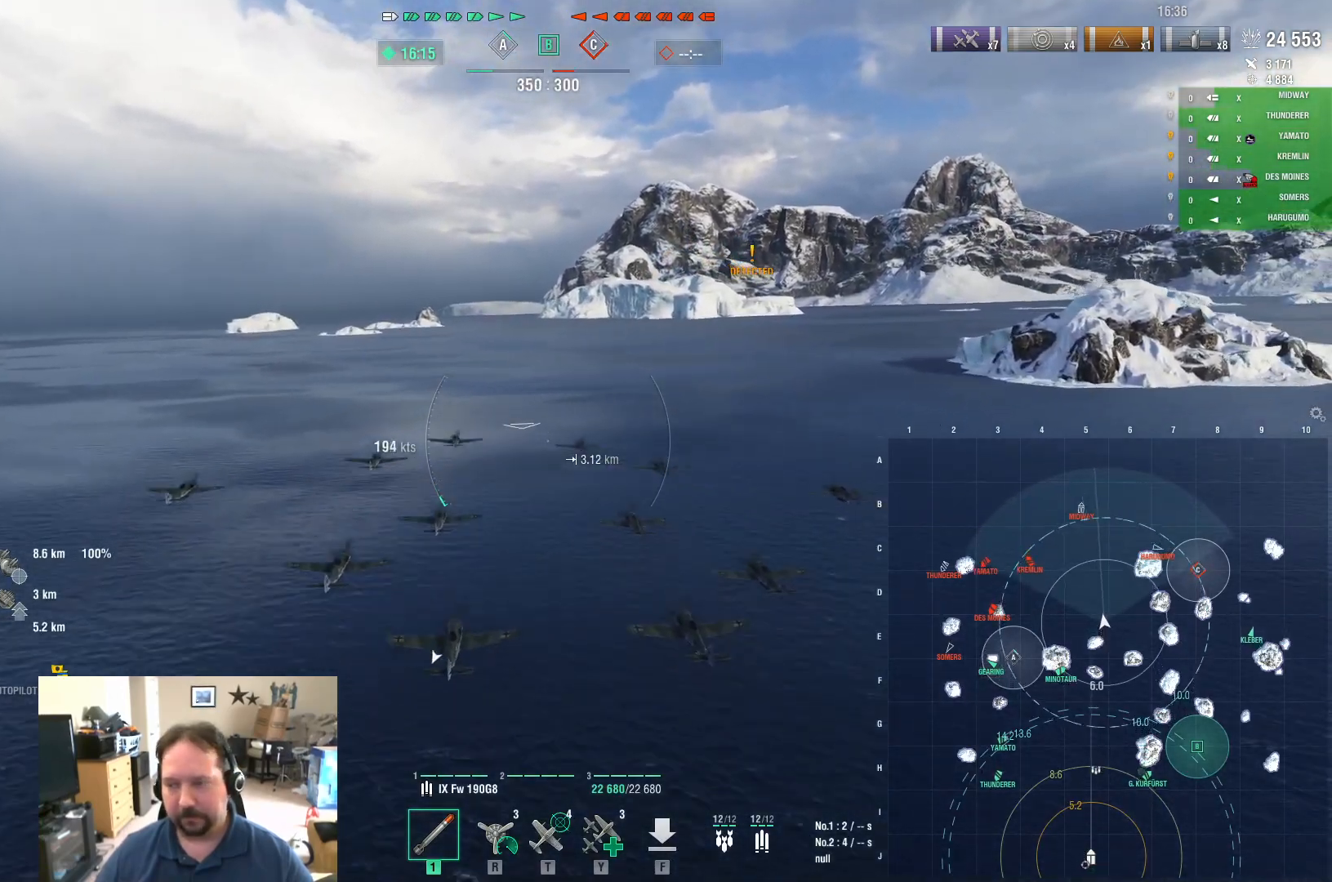
{"keys": [], "mouse": [], "mouse_move": "still", "events": [[133, "d", "up"]]}
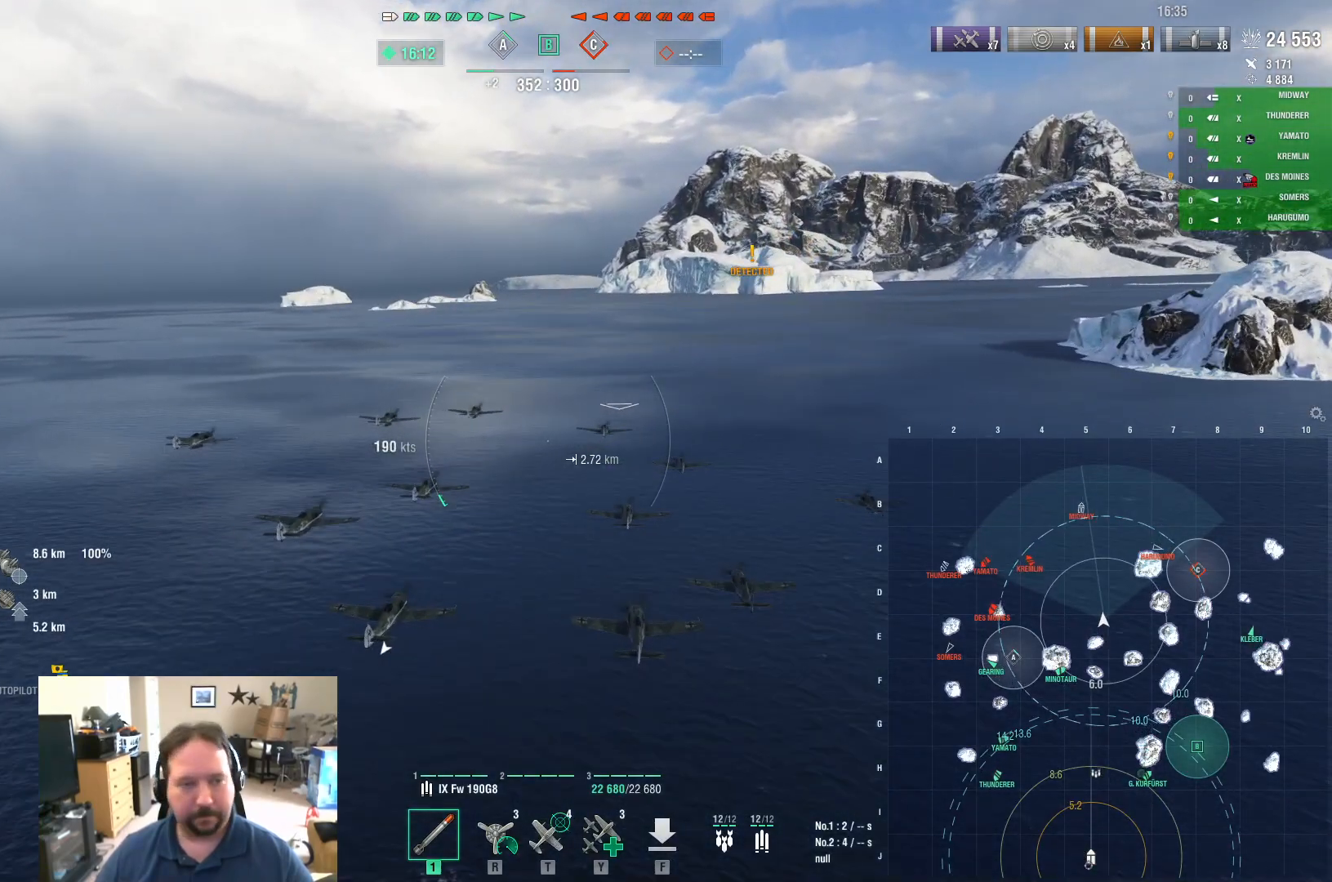
{"keys": ["w"], "mouse": [], "mouse_move": "still", "events": [[367, "w", "down"]]}
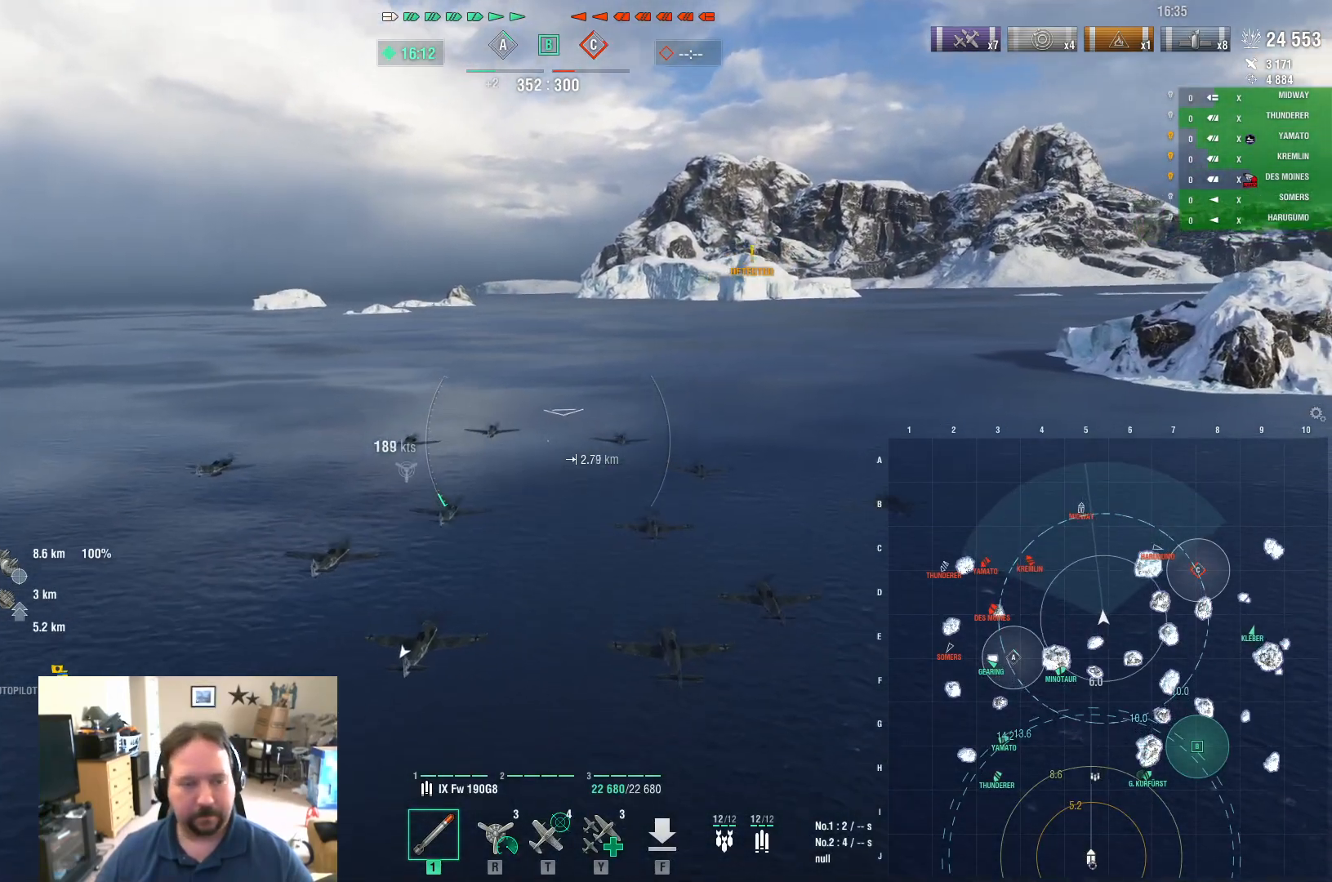
{"keys": ["w"], "mouse": [], "mouse_move": "still", "events": []}
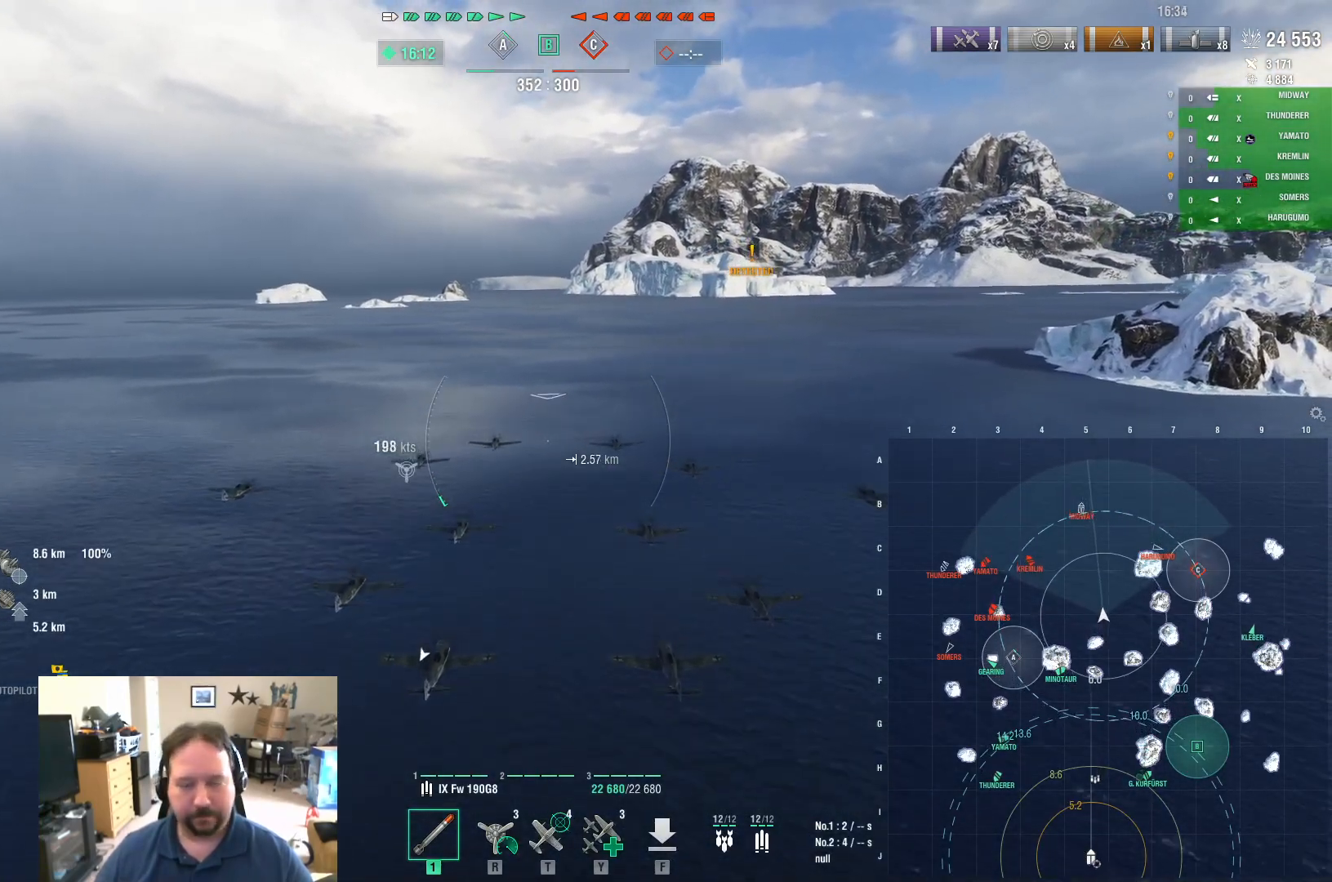
{"keys": ["w"], "mouse": [], "mouse_move": "still", "events": []}
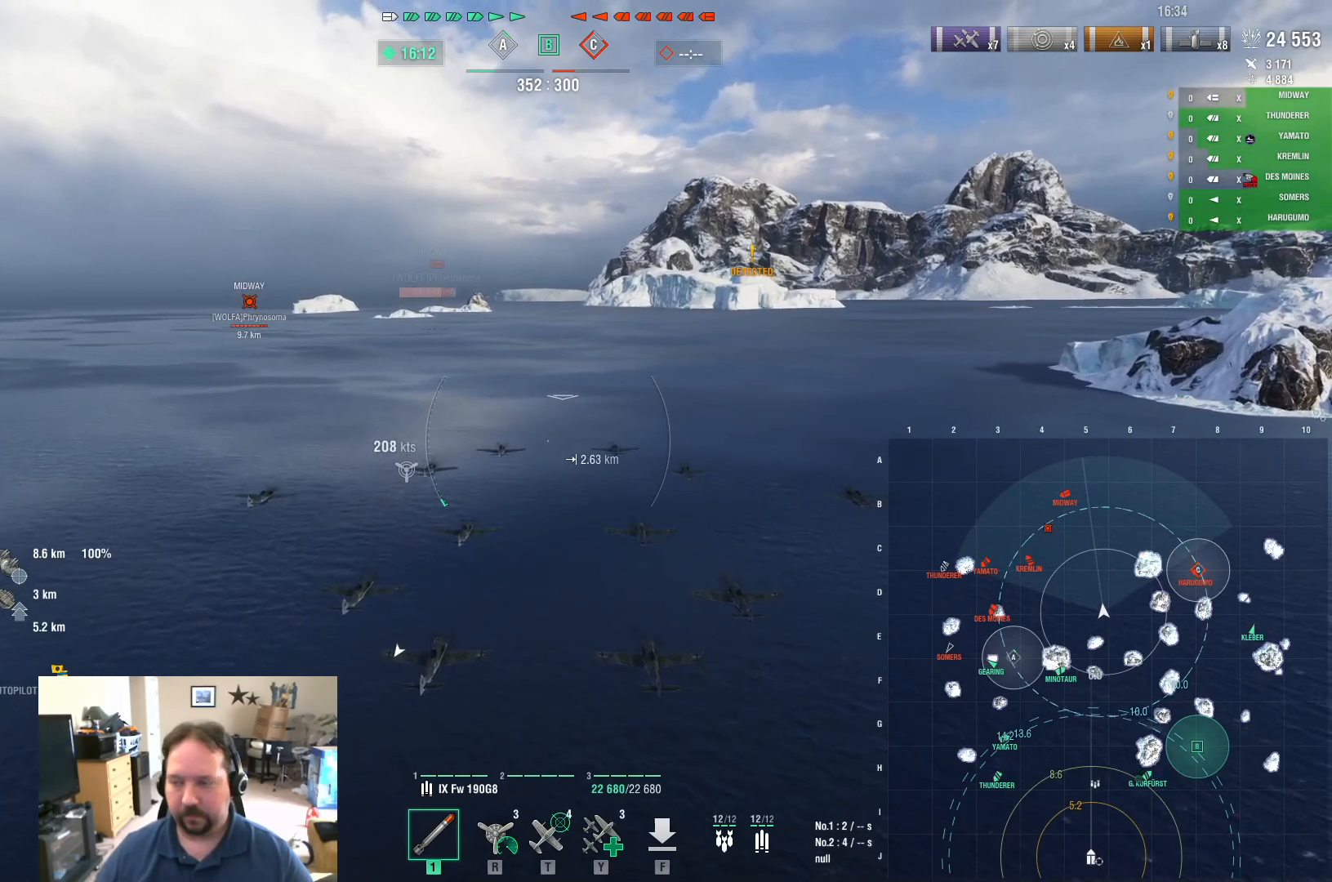
{"keys": ["w"], "mouse": [], "mouse_move": "still", "events": []}
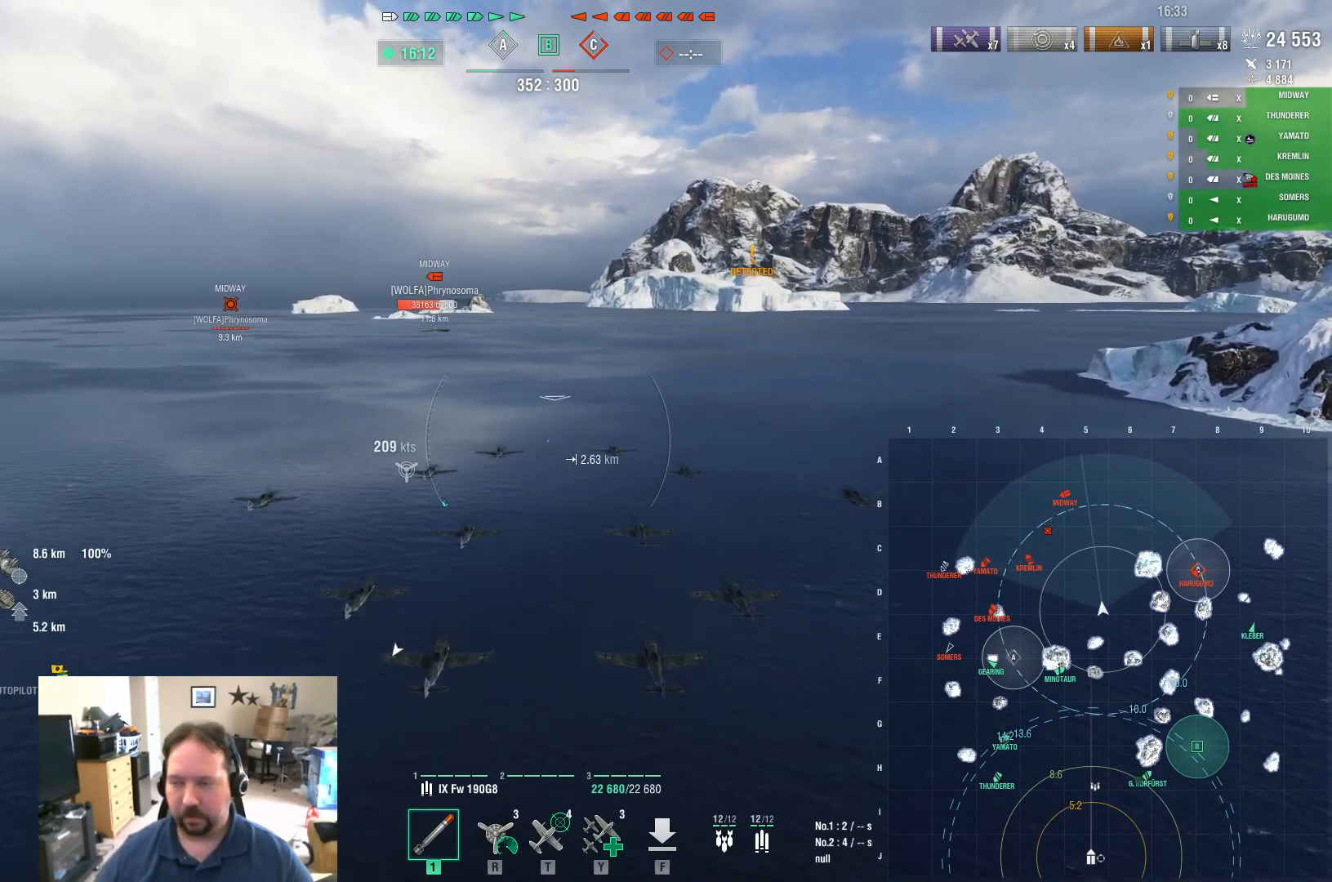
{"keys": ["w"], "mouse": [], "mouse_move": "still", "events": []}
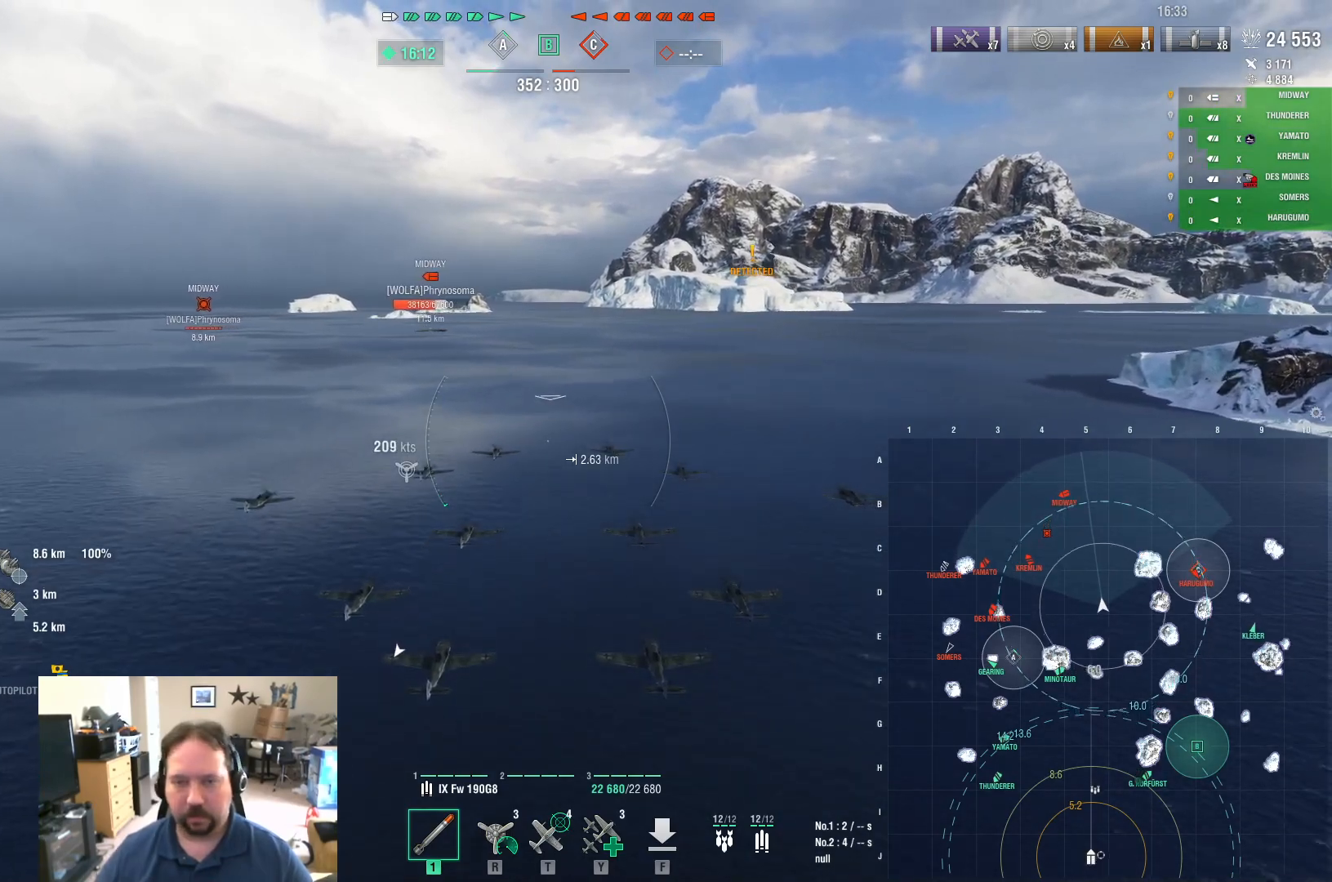
{"keys": ["w"], "mouse": [], "mouse_move": "still", "events": []}
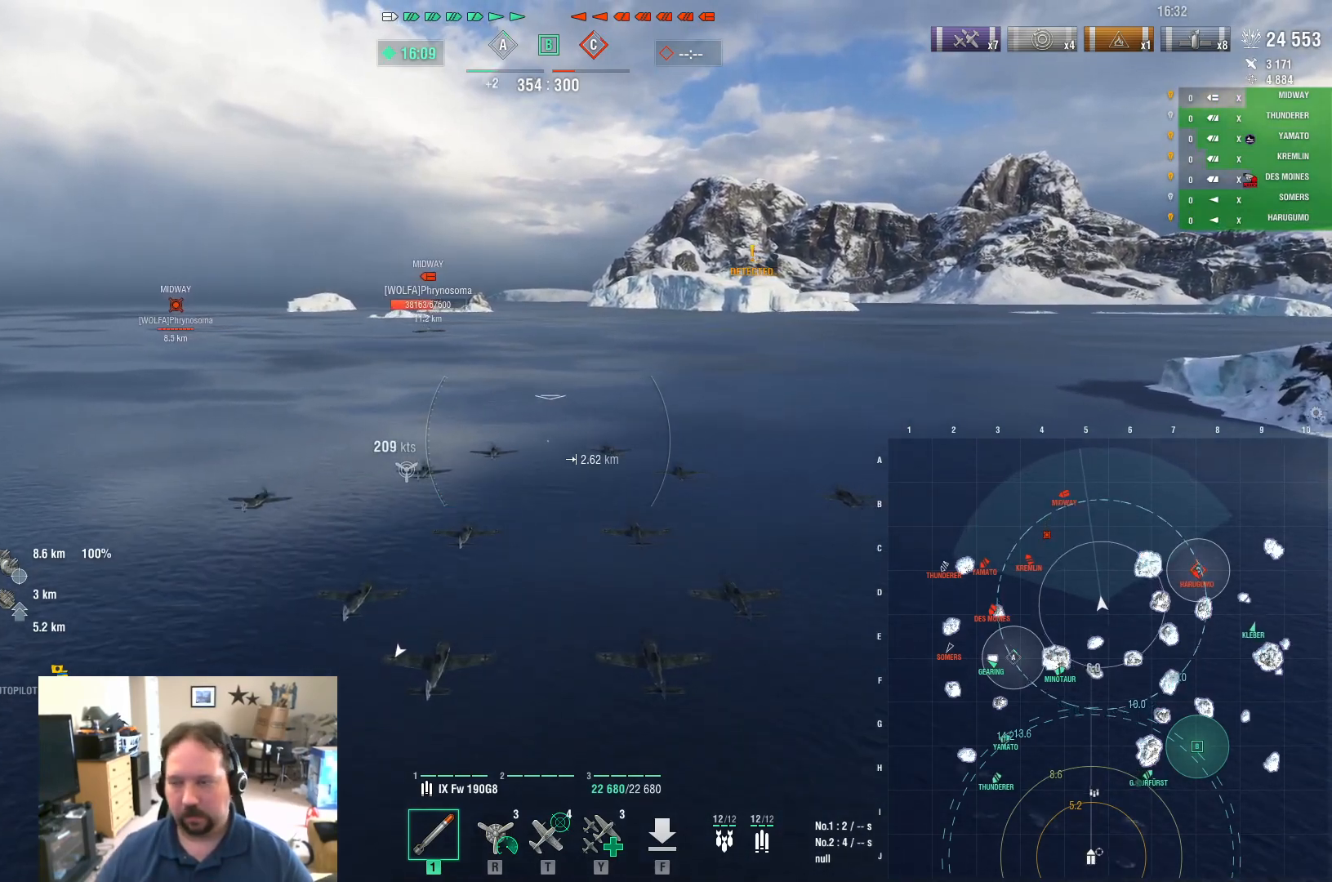
{"keys": ["w"], "mouse": [], "mouse_move": "still", "events": []}
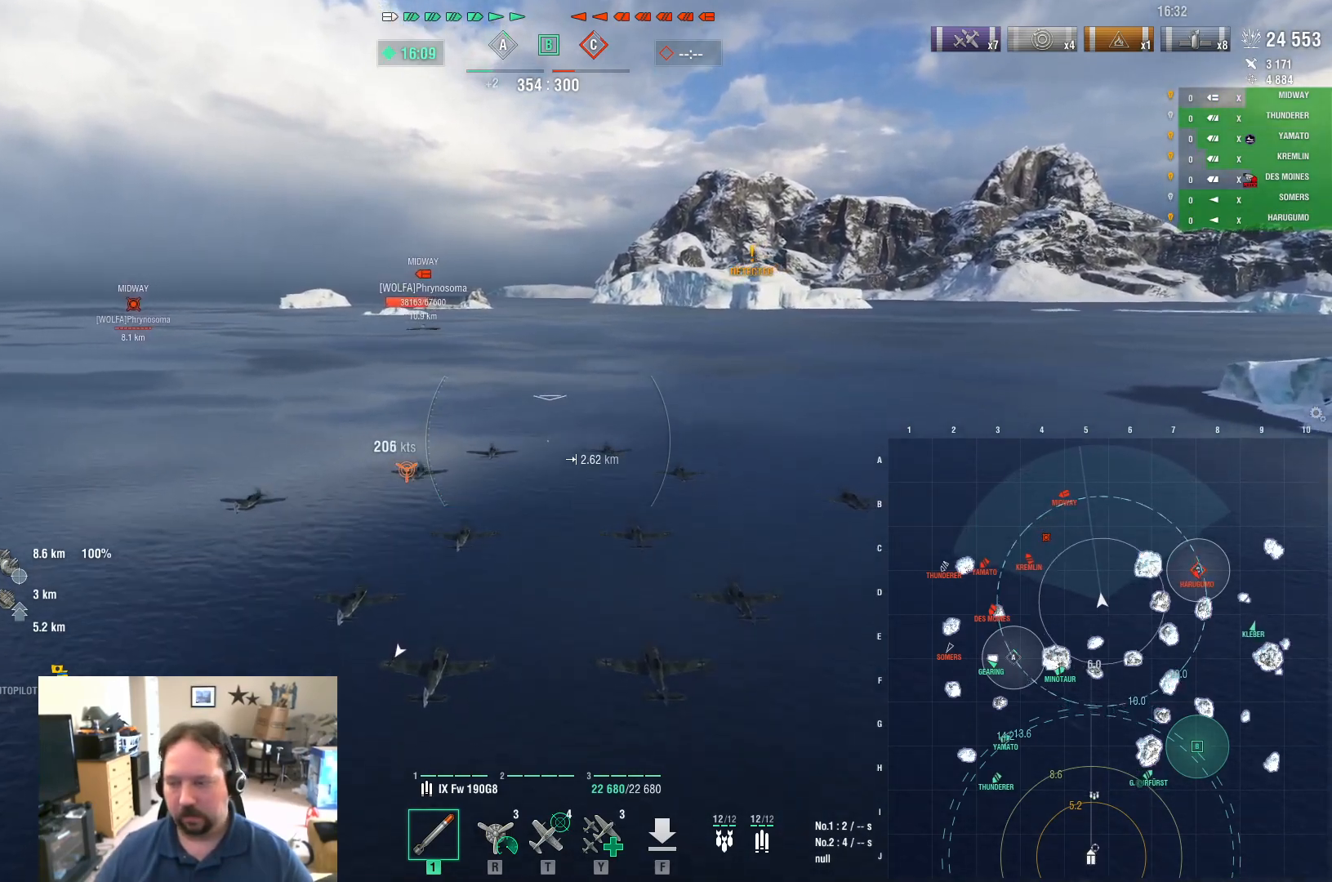
{"keys": [], "mouse": [], "mouse_move": "still", "events": [[183, "w", "up"]]}
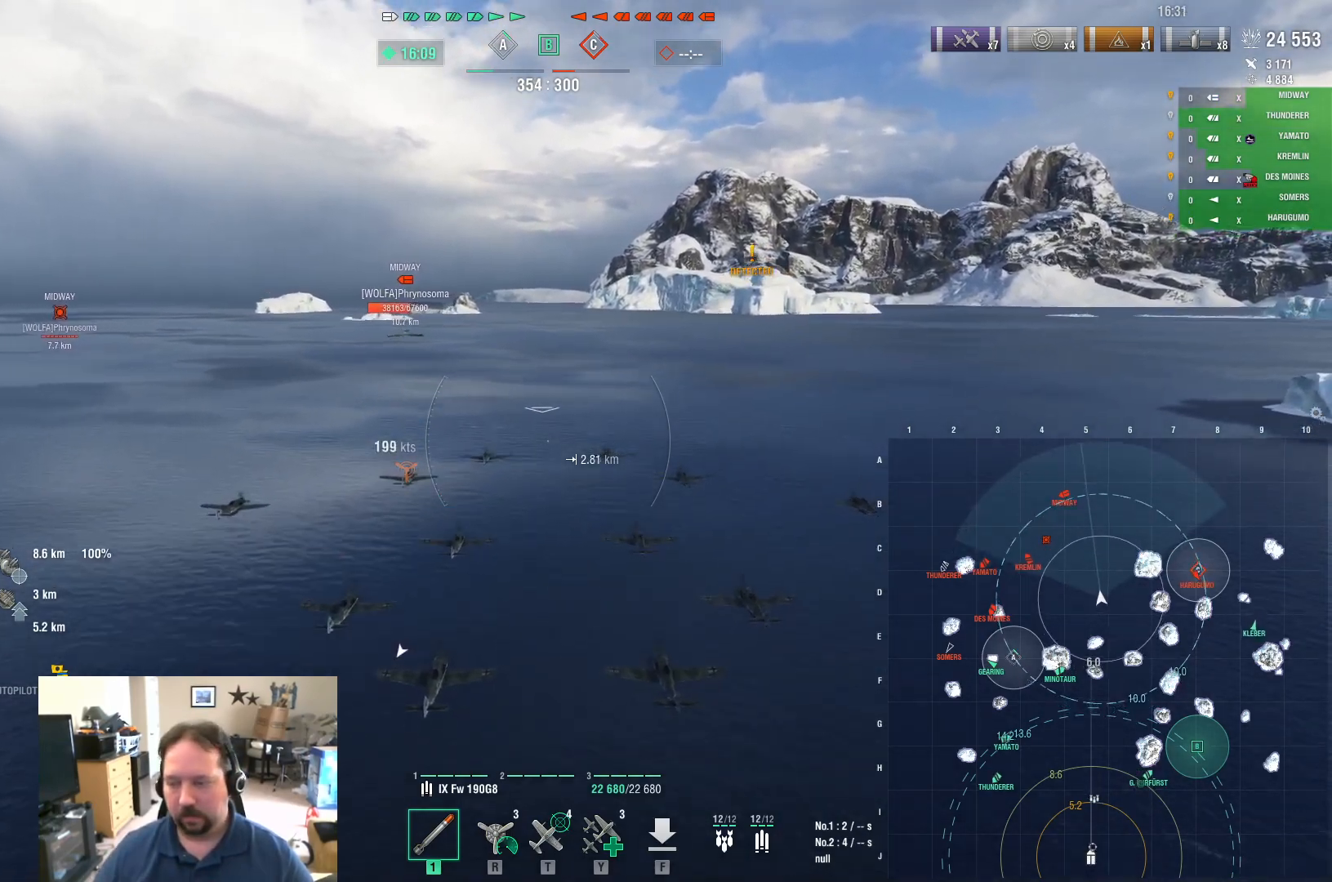
{"keys": ["d"], "mouse": [], "mouse_move": "still", "events": [[351, "d", "down"]]}